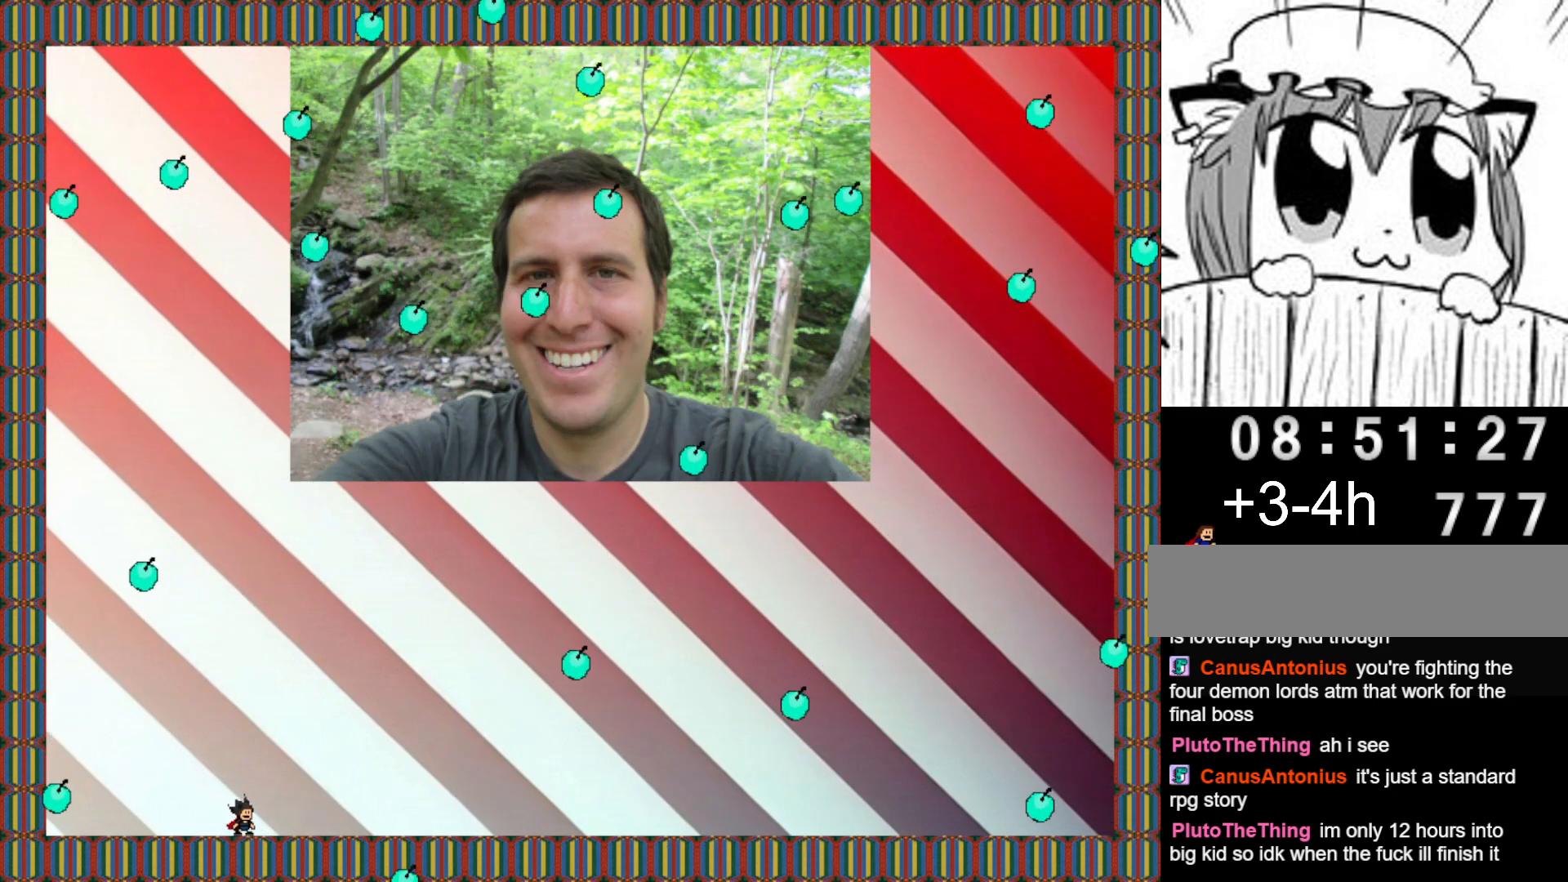
Gameplay with keyboard; each line is a JSON object with the keys held at the frame after it. "events" lists presses ("down") and releases ("up") of "left", "r", "right", "shift" and "z" between this image and that frame as [ms after this image, input, new state], when the widget could be followed in between. No other keys are recorded. Mouse input is not recorded.
{"keys": ["left"], "events": [[120, "left", "down"], [280, "left", "up"], [320, "left", "down"], [380, "left", "up"], [480, "left", "down"]]}
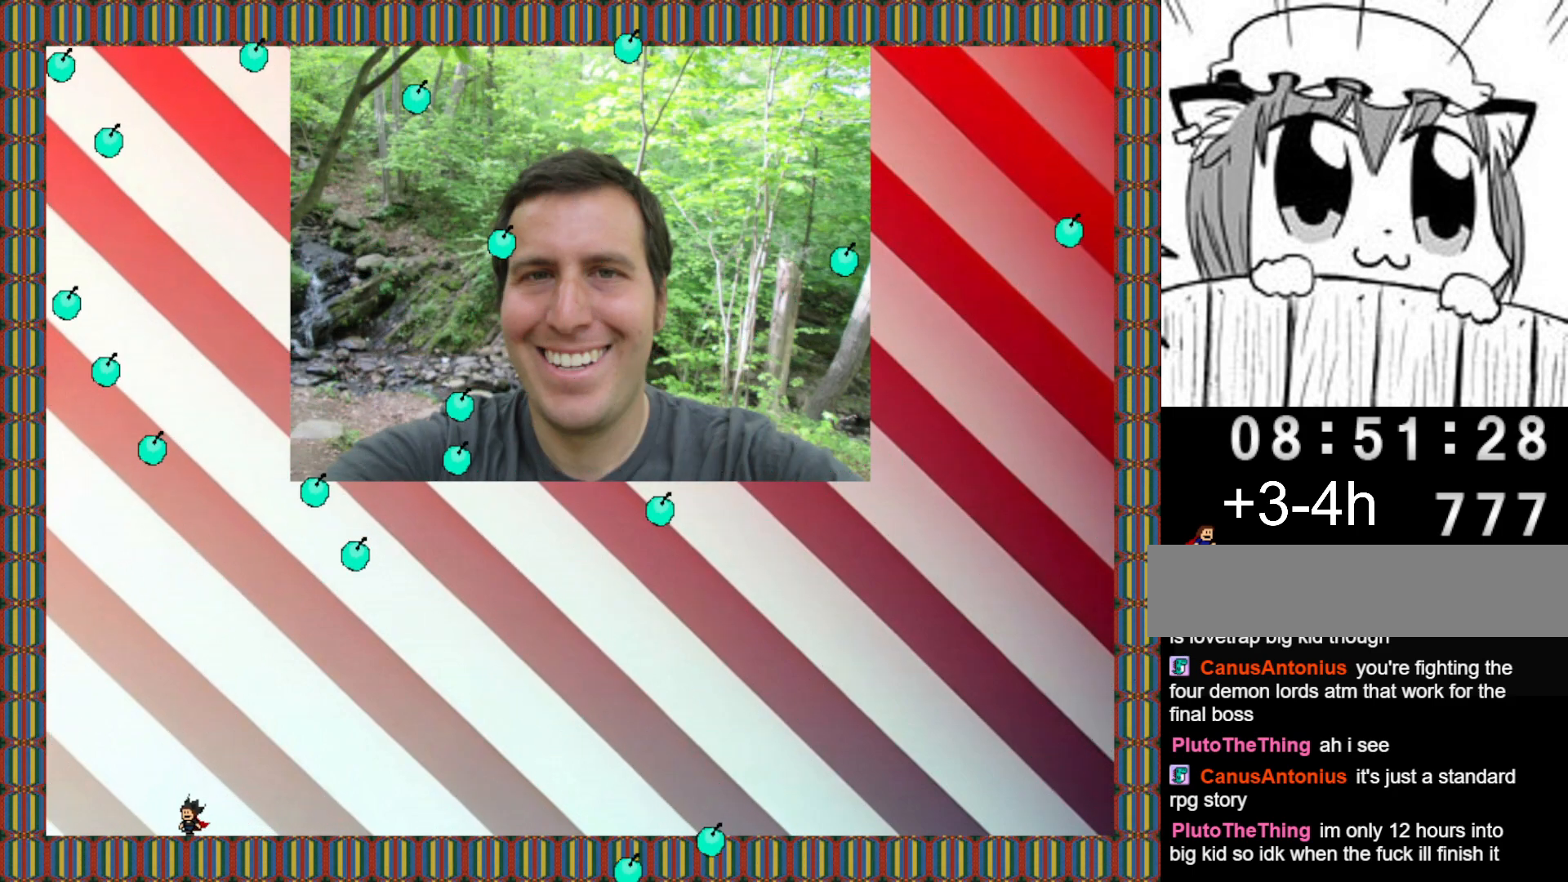
{"keys": [], "events": [[120, "left", "up"], [200, "left", "down"], [360, "left", "up"]]}
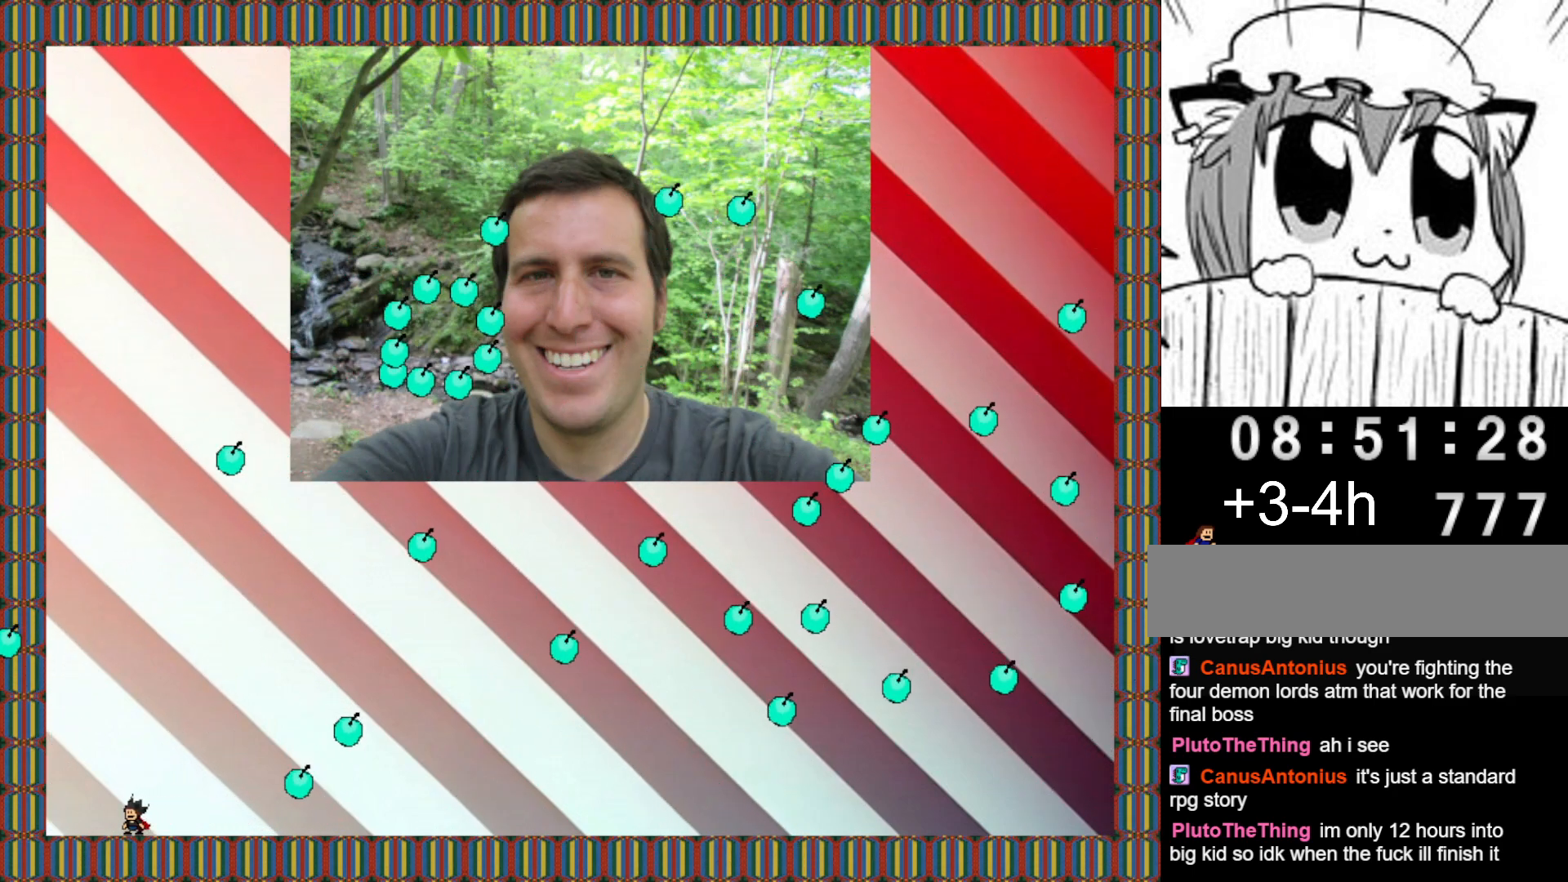
{"keys": [], "events": [[100, "right", "down"], [500, "right", "up"]]}
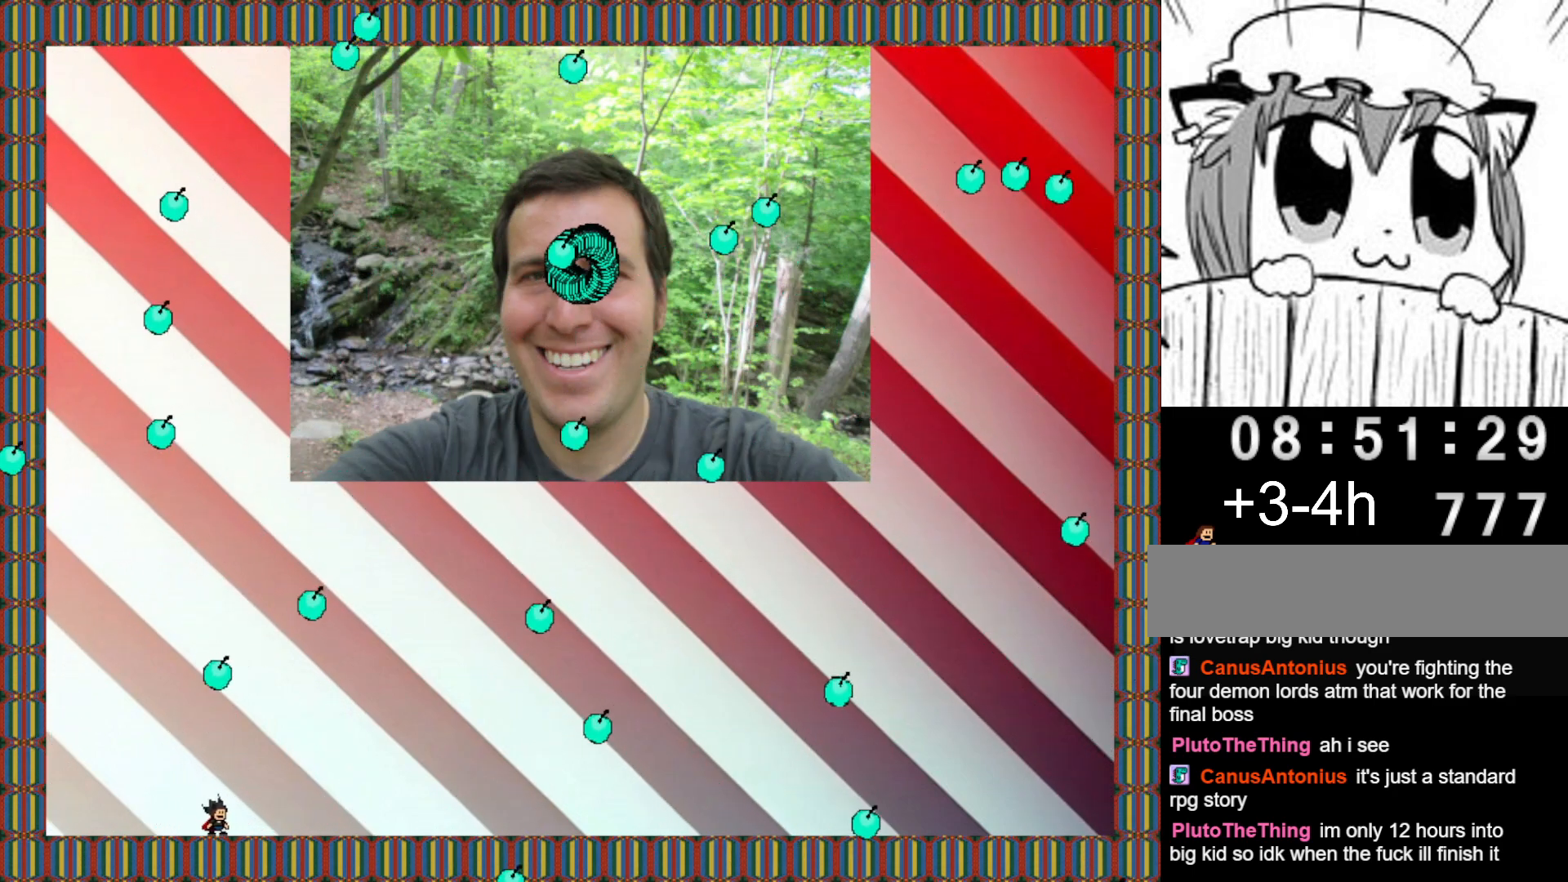
{"keys": ["right", "shift"], "events": [[100, "left", "down"], [260, "shift", "down"], [380, "right", "down"], [400, "left", "up"], [420, "shift", "up"], [500, "shift", "down"]]}
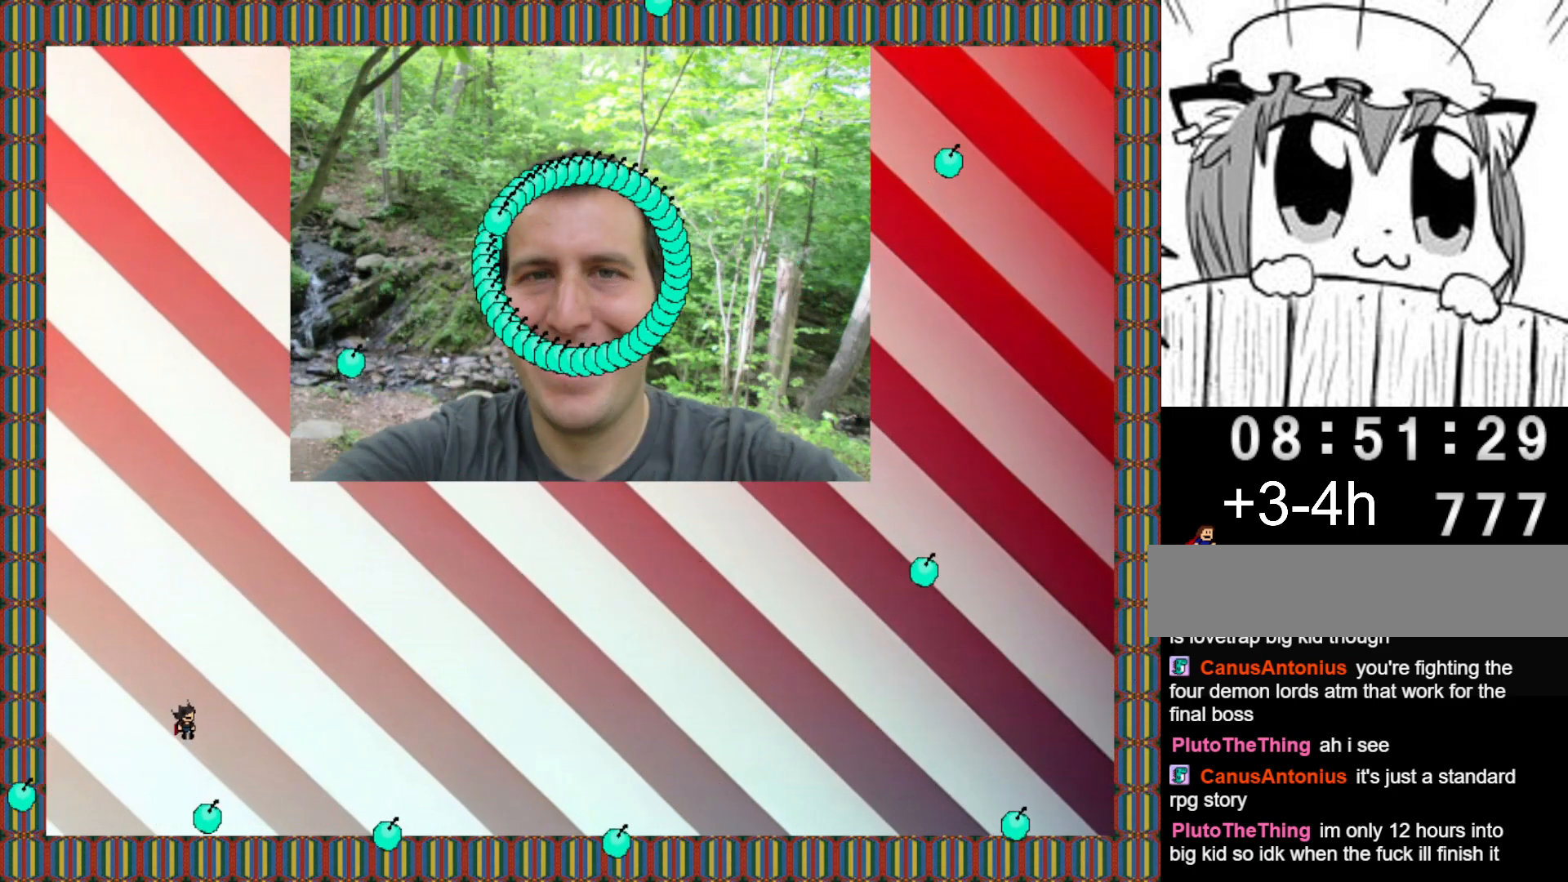
{"keys": ["right"], "events": [[60, "shift", "up"]]}
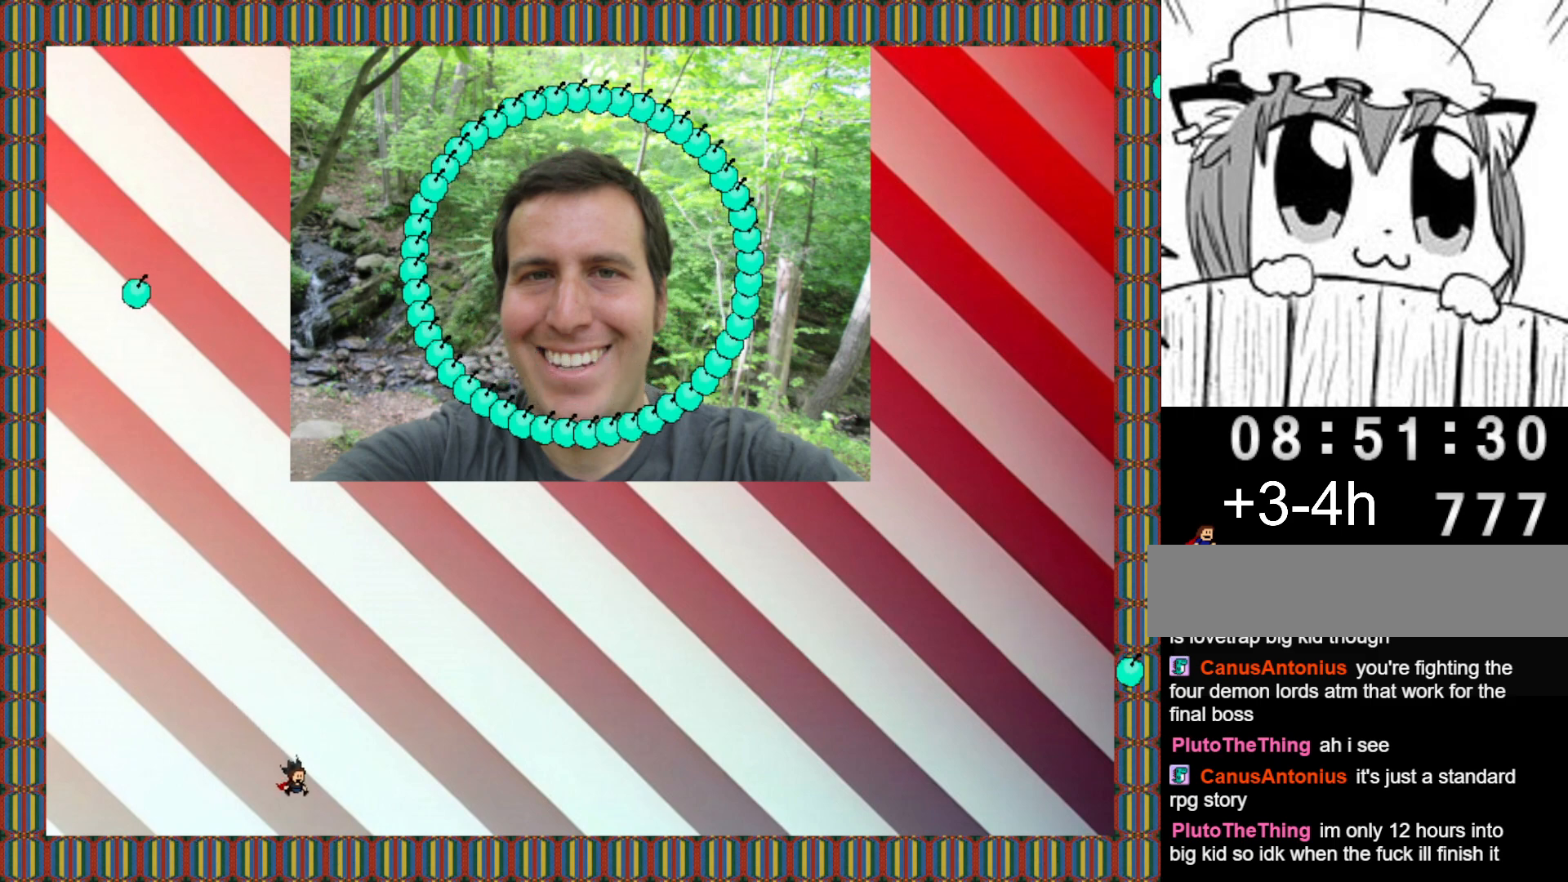
{"keys": ["right"], "events": [[140, "shift", "down"], [200, "shift", "up"], [300, "shift", "down"], [340, "shift", "up"]]}
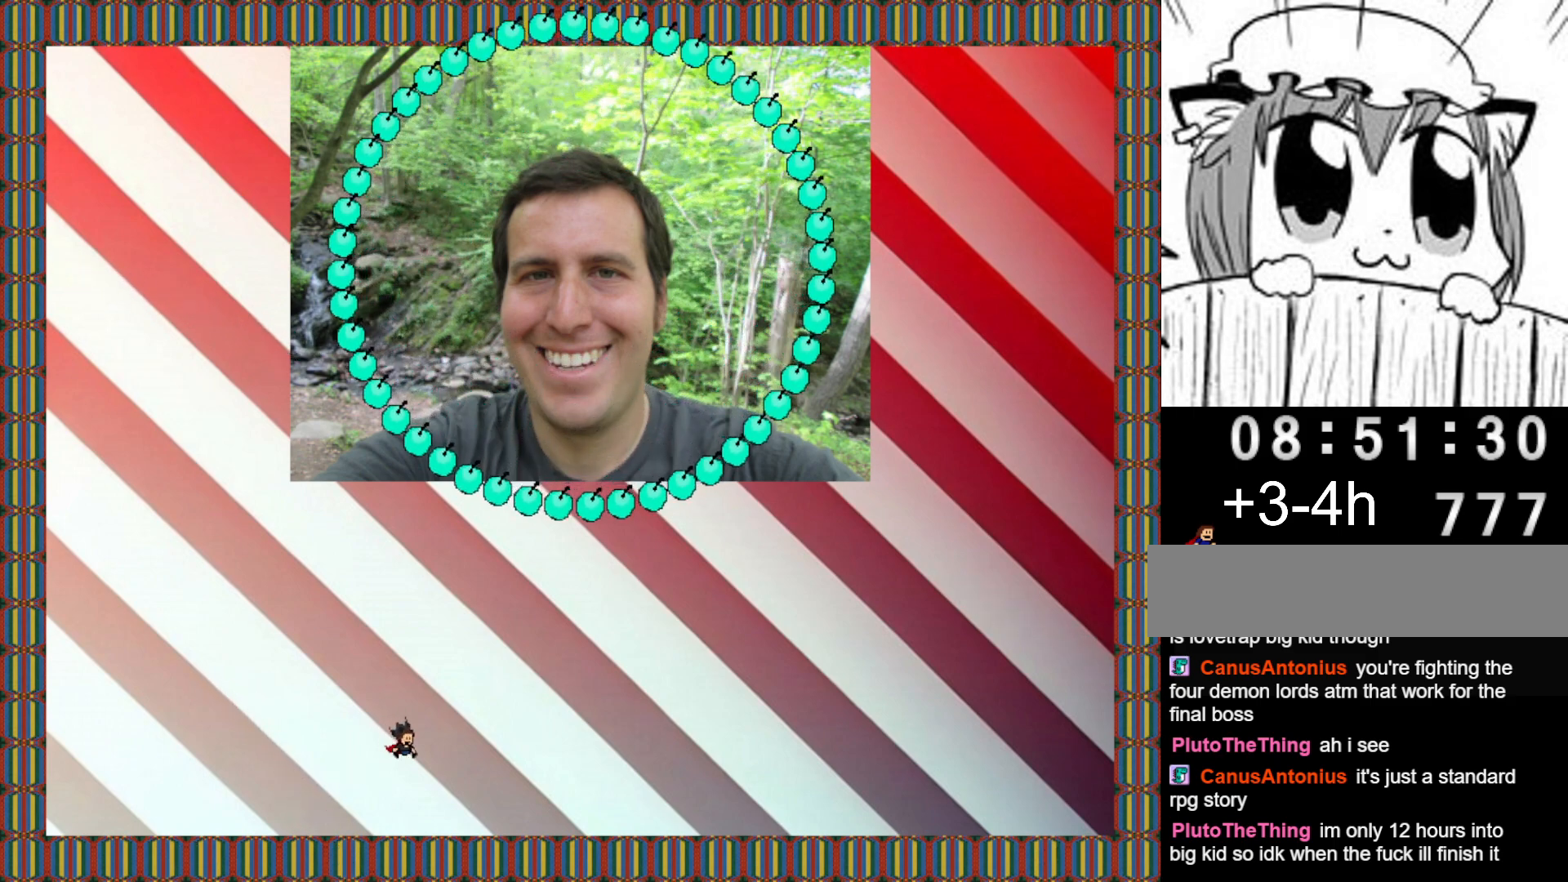
{"keys": ["right"], "events": []}
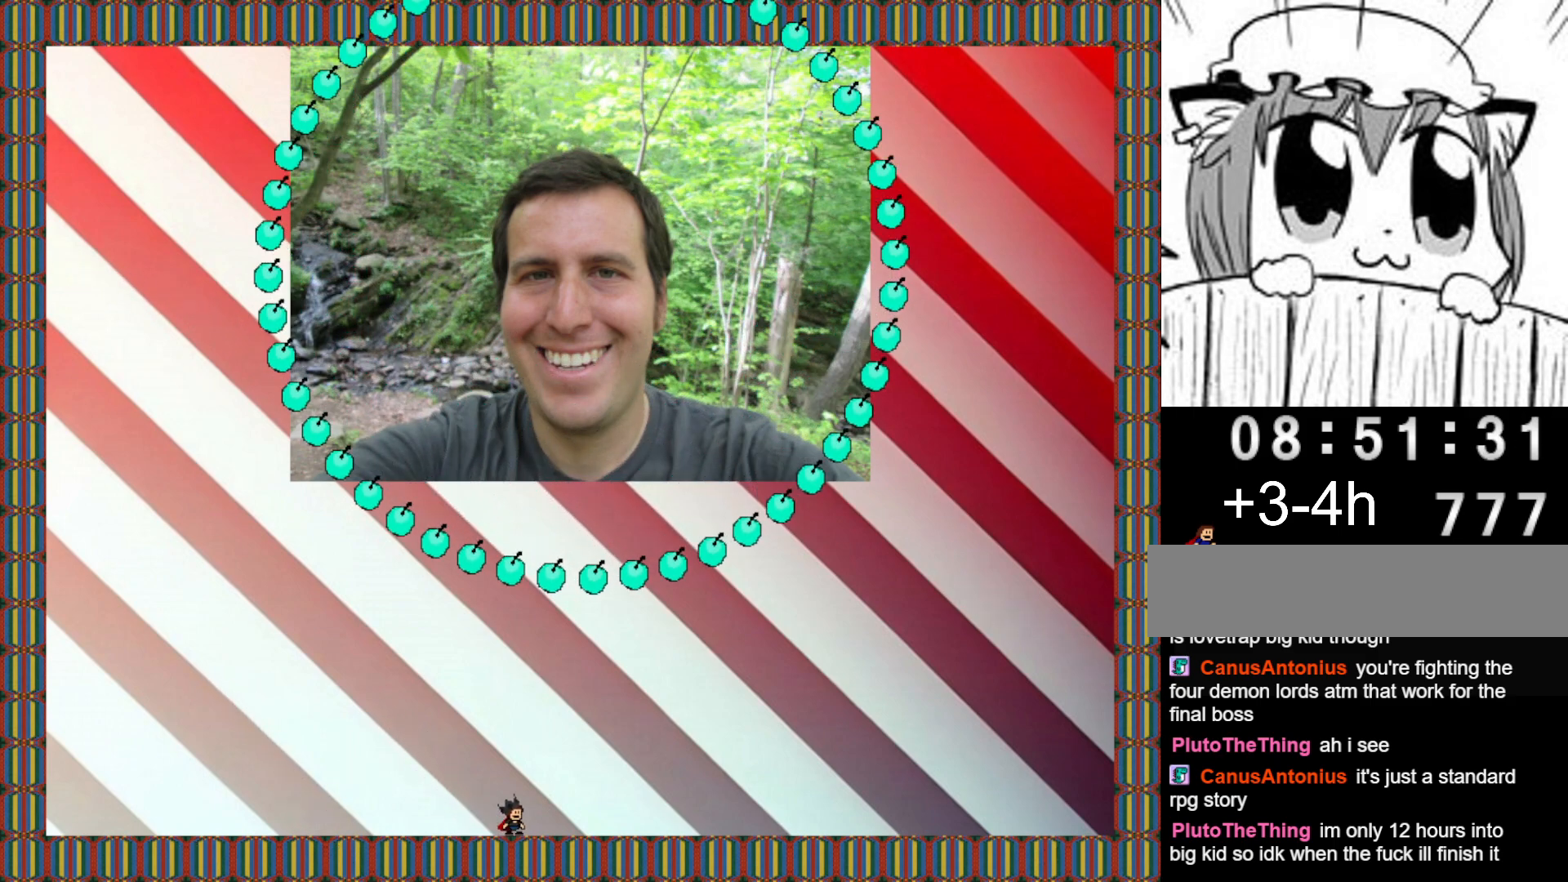
{"keys": [], "events": [[260, "right", "up"]]}
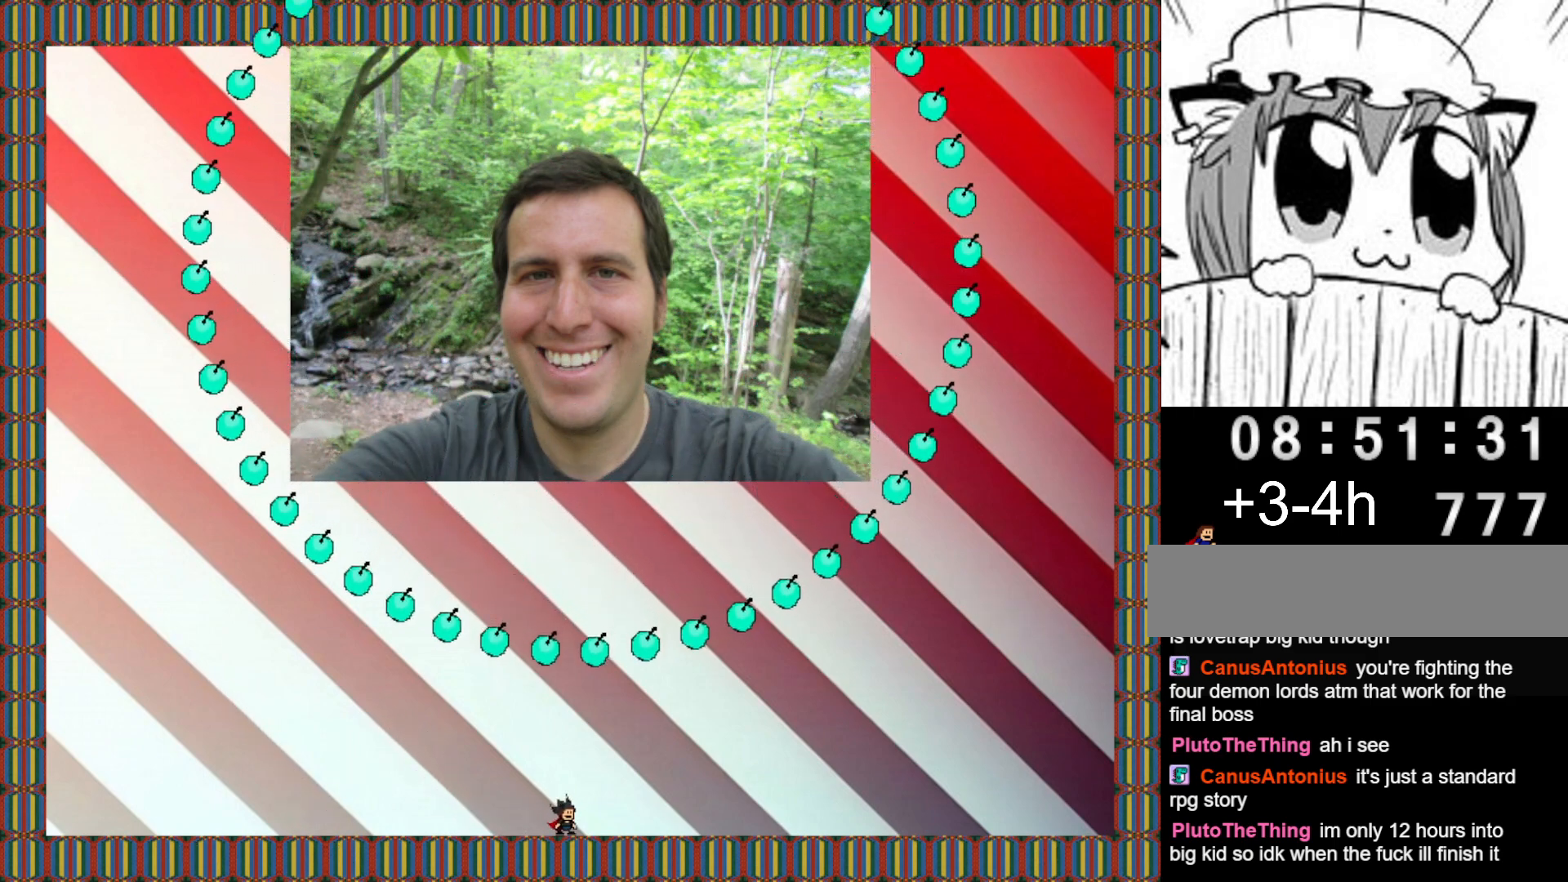
{"keys": [], "events": [[20, "right", "down"], [80, "right", "up"], [220, "left", "down"], [280, "left", "up"]]}
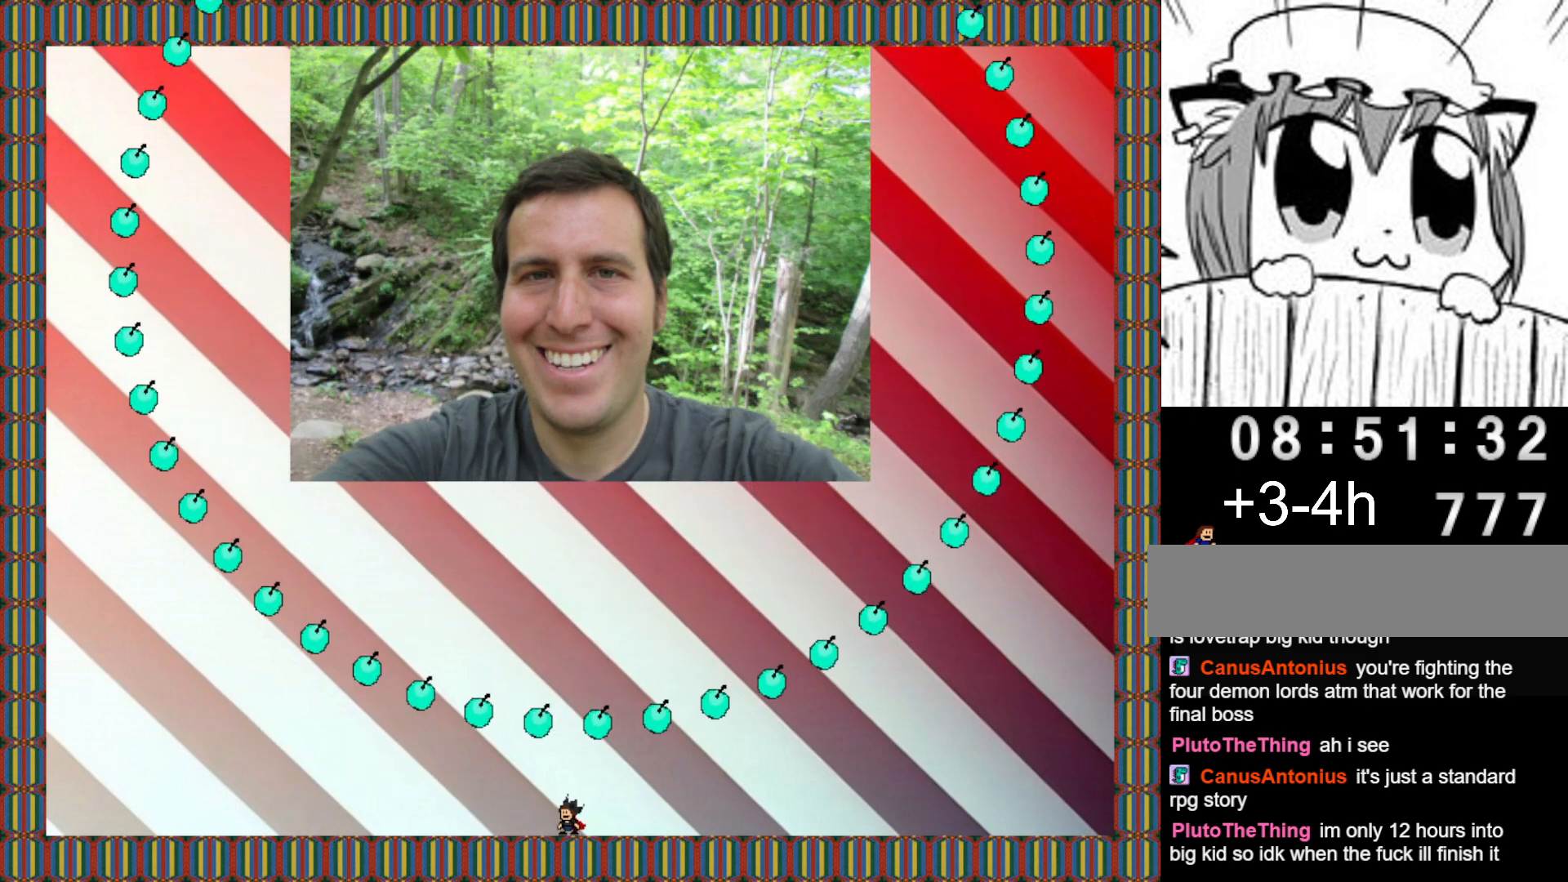
{"keys": [], "events": [[240, "left", "down"], [300, "left", "up"]]}
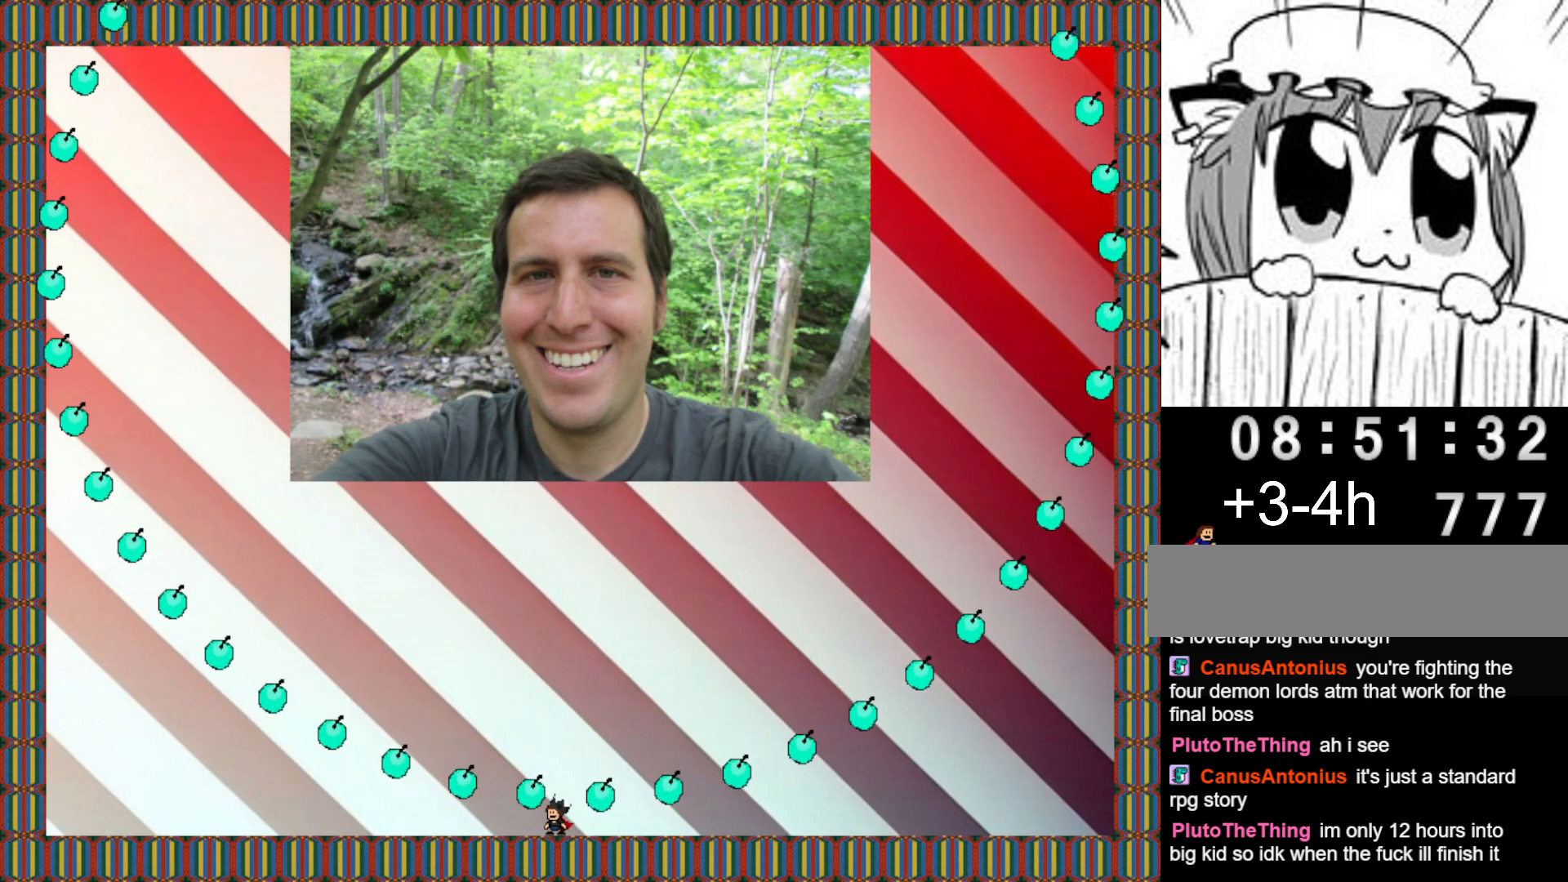
{"keys": ["left", "shift"], "events": [[280, "shift", "down"], [380, "shift", "up"], [460, "shift", "down"], [480, "left", "down"]]}
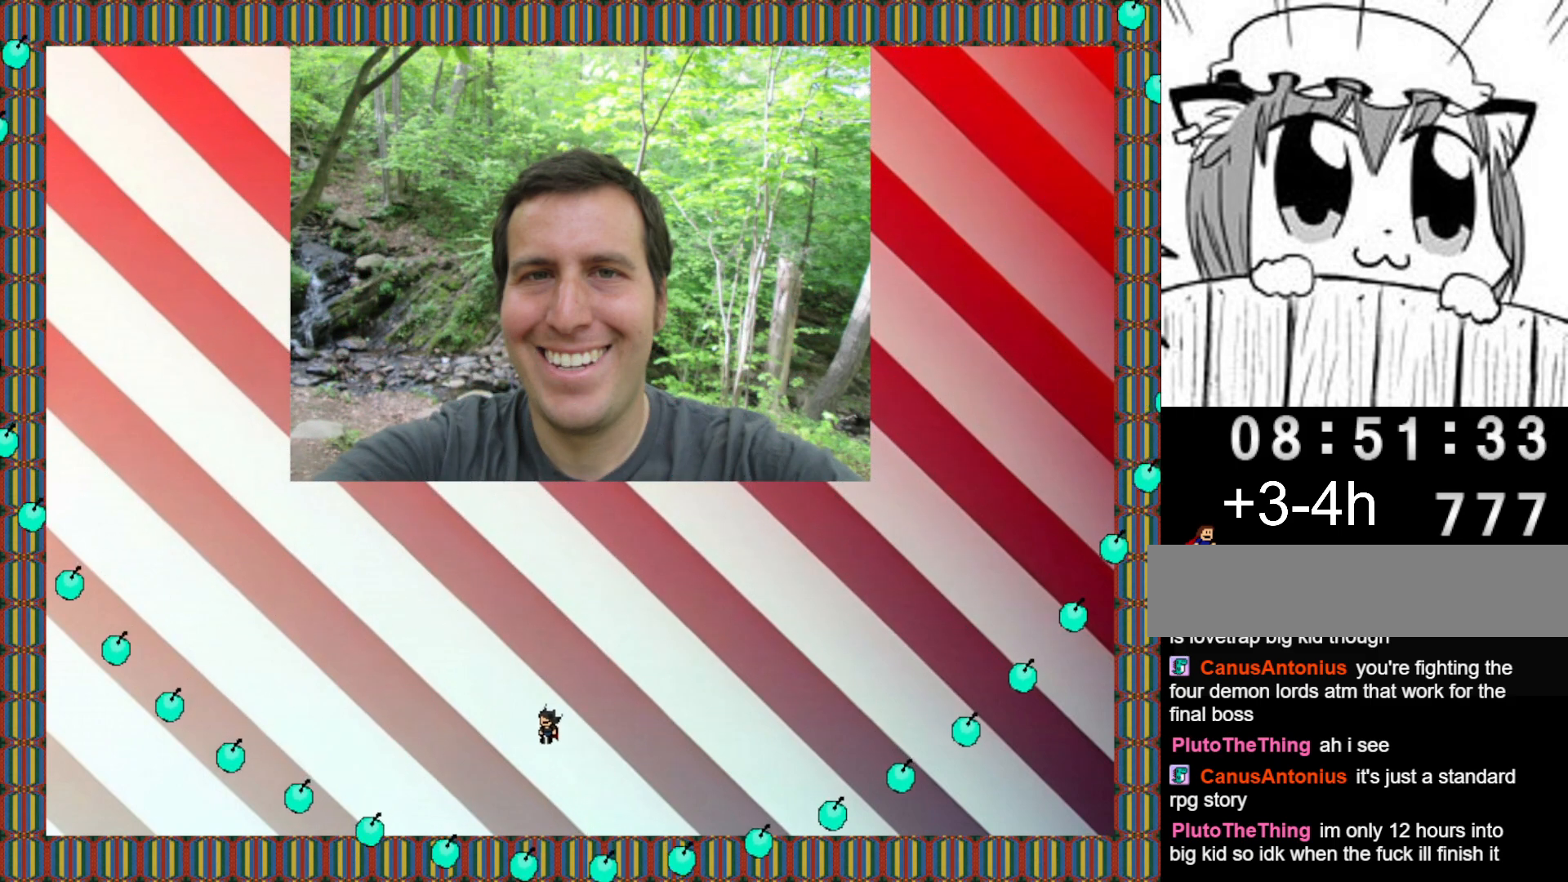
{"keys": ["left"], "events": [[40, "shift", "up"]]}
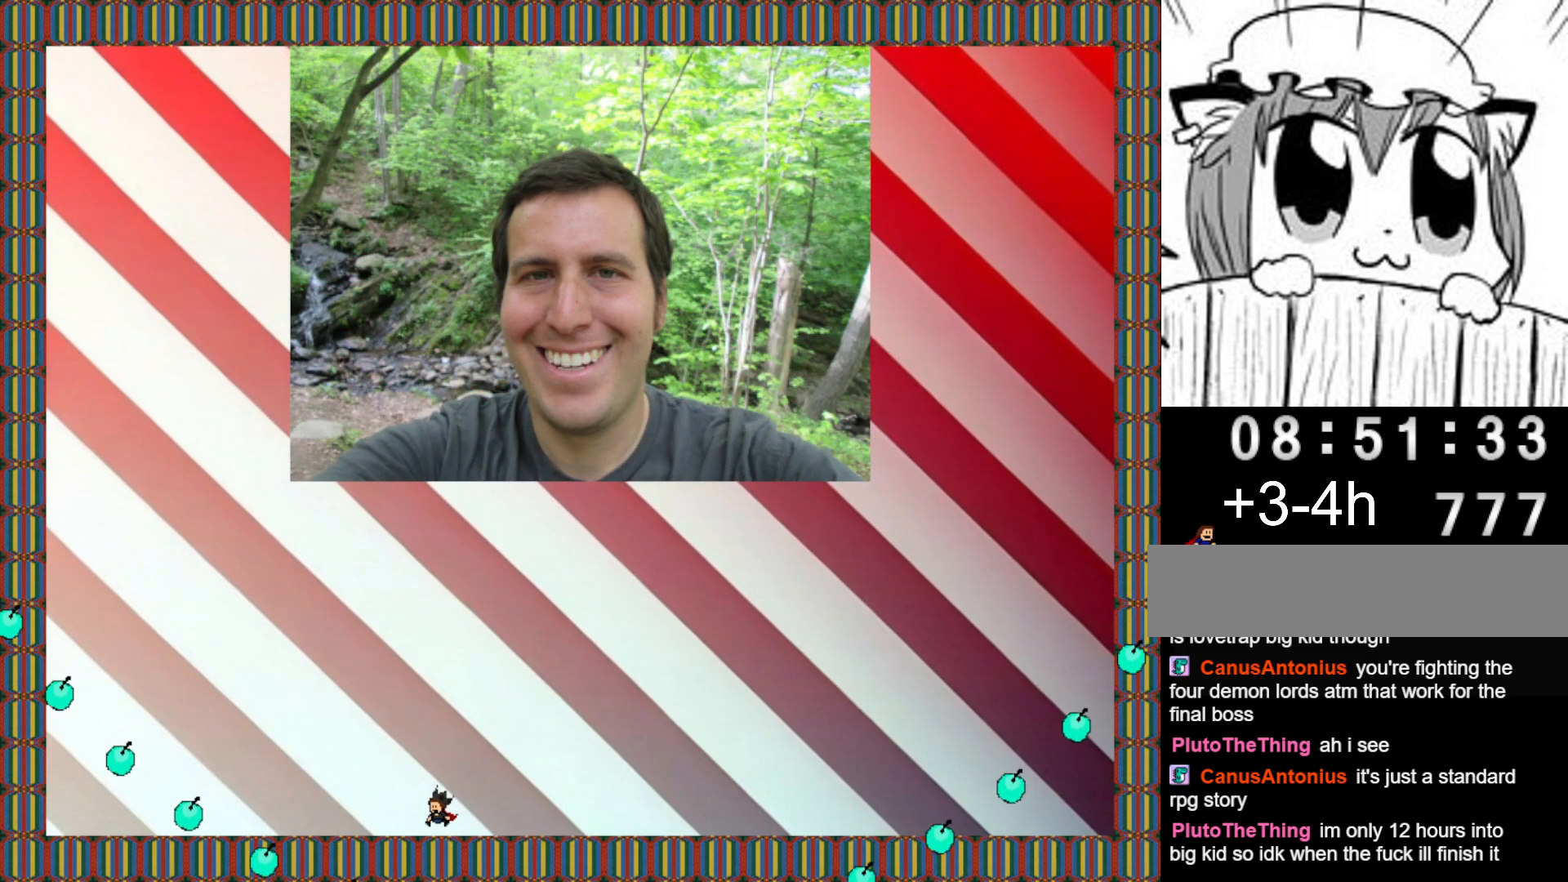
{"keys": ["left"], "events": [[120, "shift", "down"], [240, "shift", "up"], [300, "shift", "down"], [380, "shift", "up"]]}
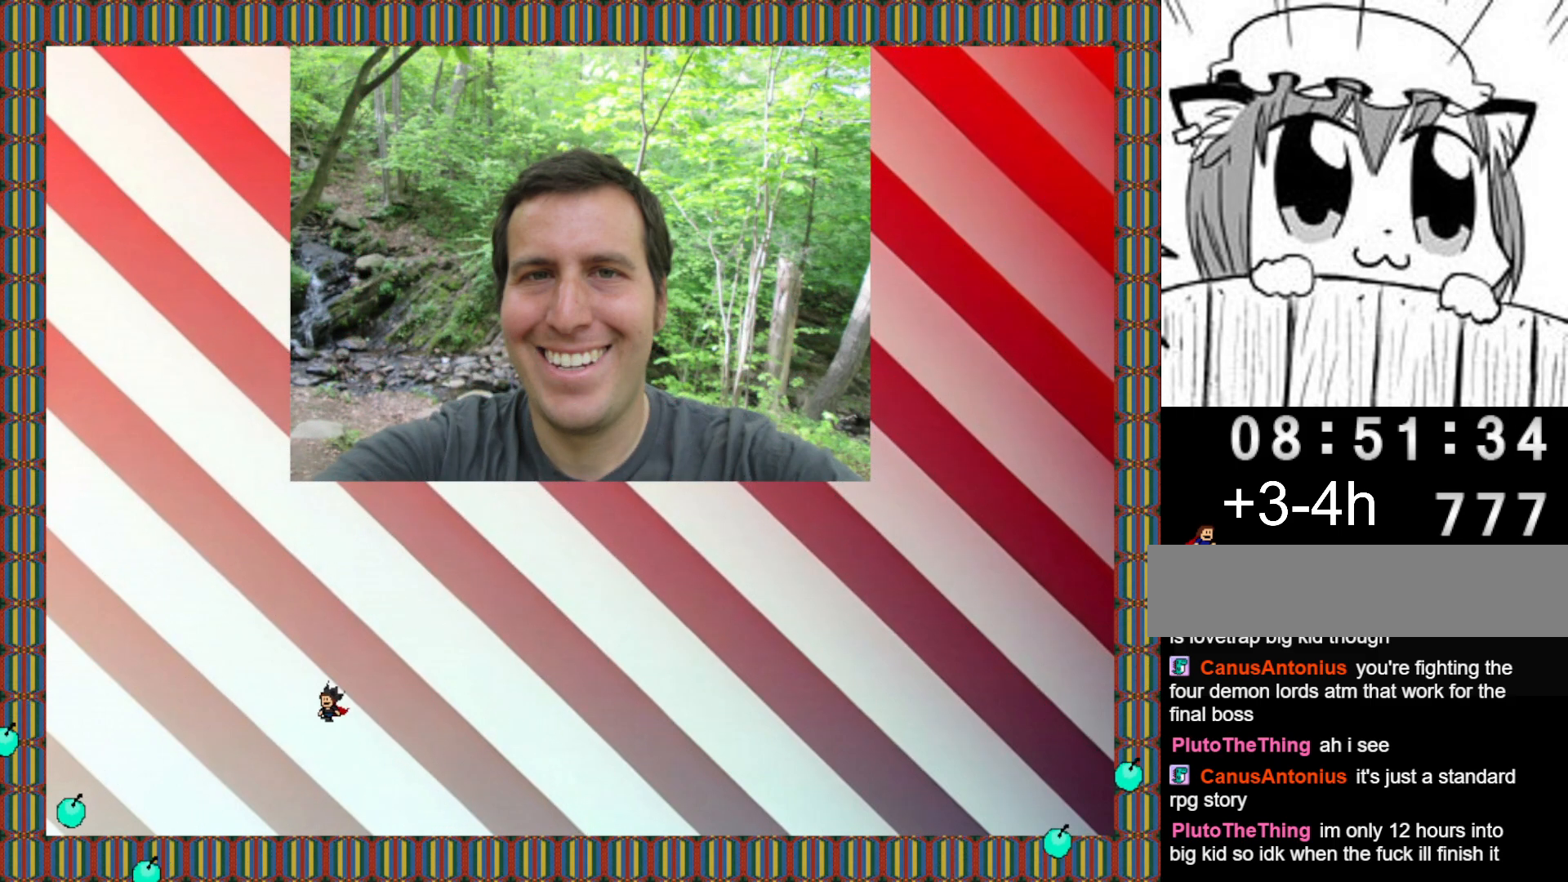
{"keys": ["left", "shift"], "events": [[480, "shift", "down"]]}
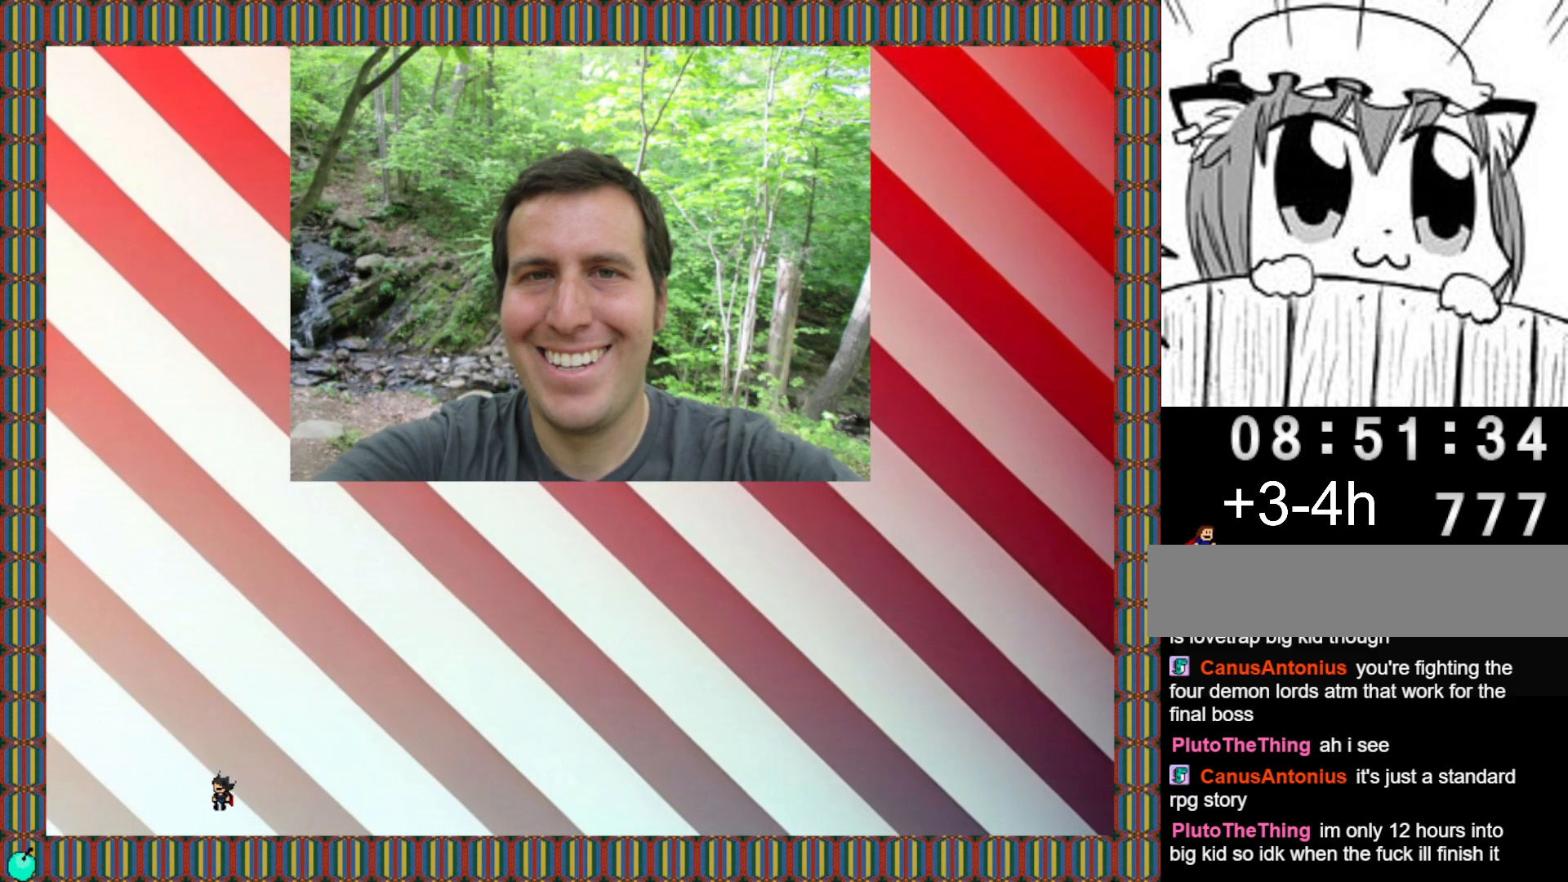
{"keys": ["left"], "events": [[60, "shift", "up"], [140, "shift", "down"], [200, "shift", "up"]]}
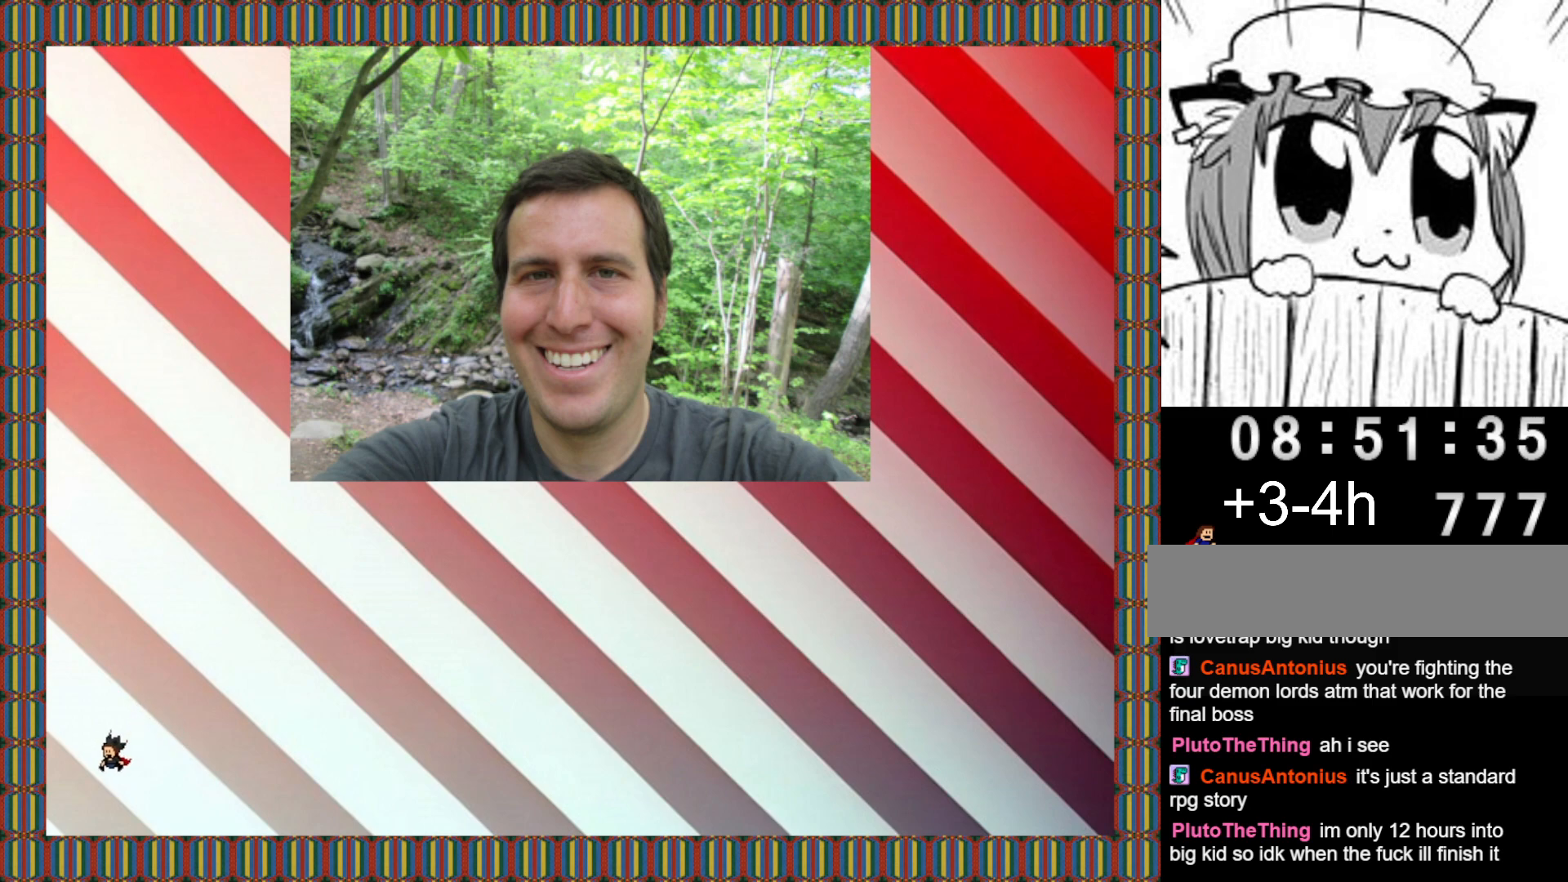
{"keys": ["left"], "events": []}
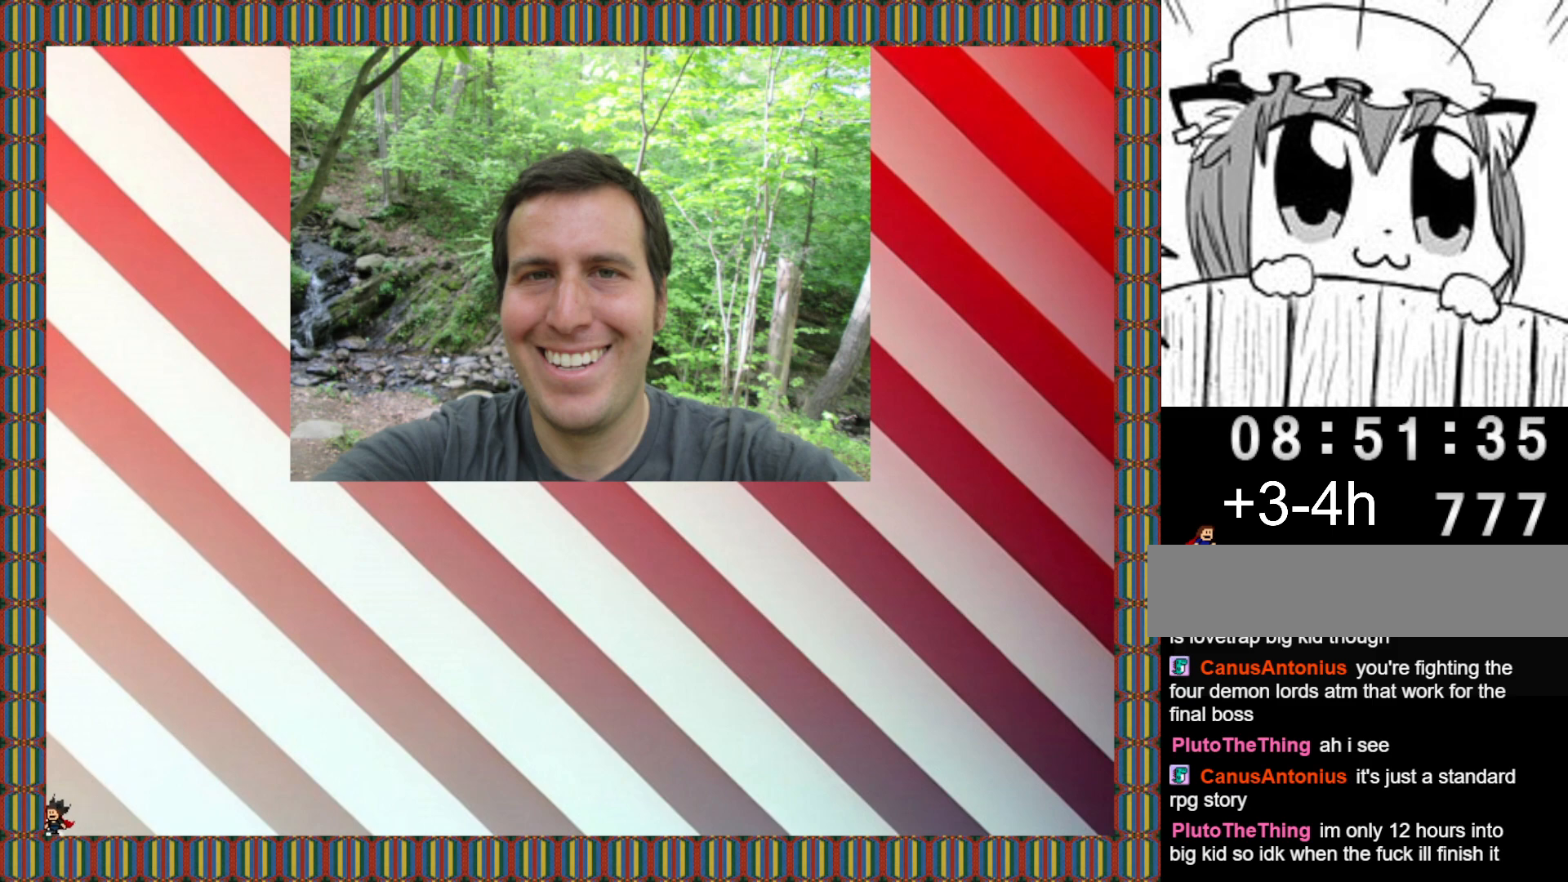
{"keys": [], "events": [[440, "left", "up"]]}
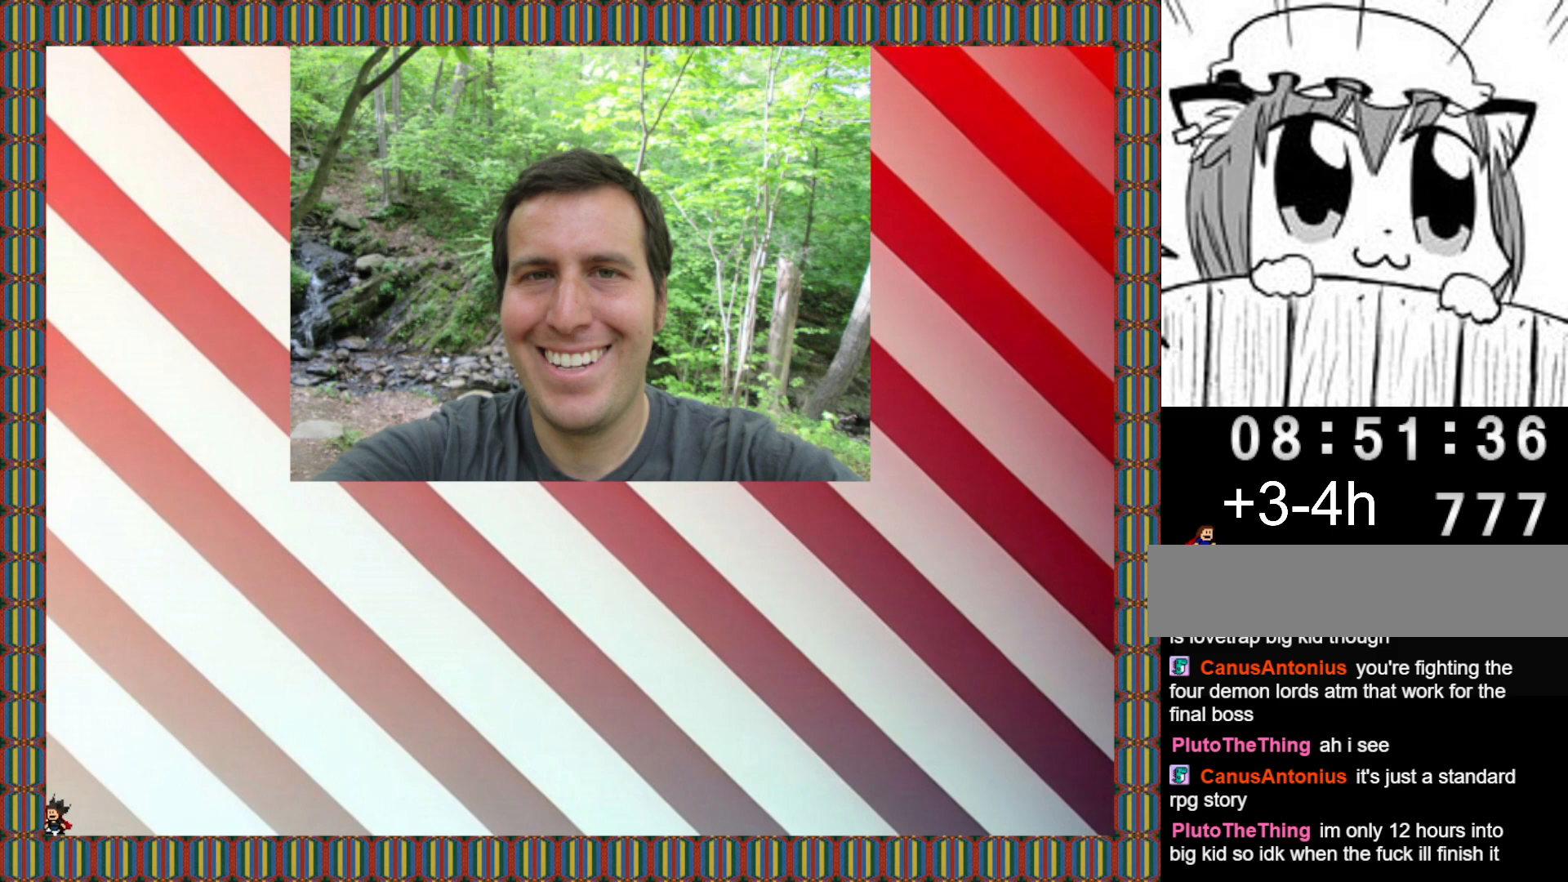
{"keys": [], "events": [[80, "left", "down"], [140, "left", "up"], [240, "left", "down"], [300, "left", "up"], [420, "left", "down"], [480, "left", "up"]]}
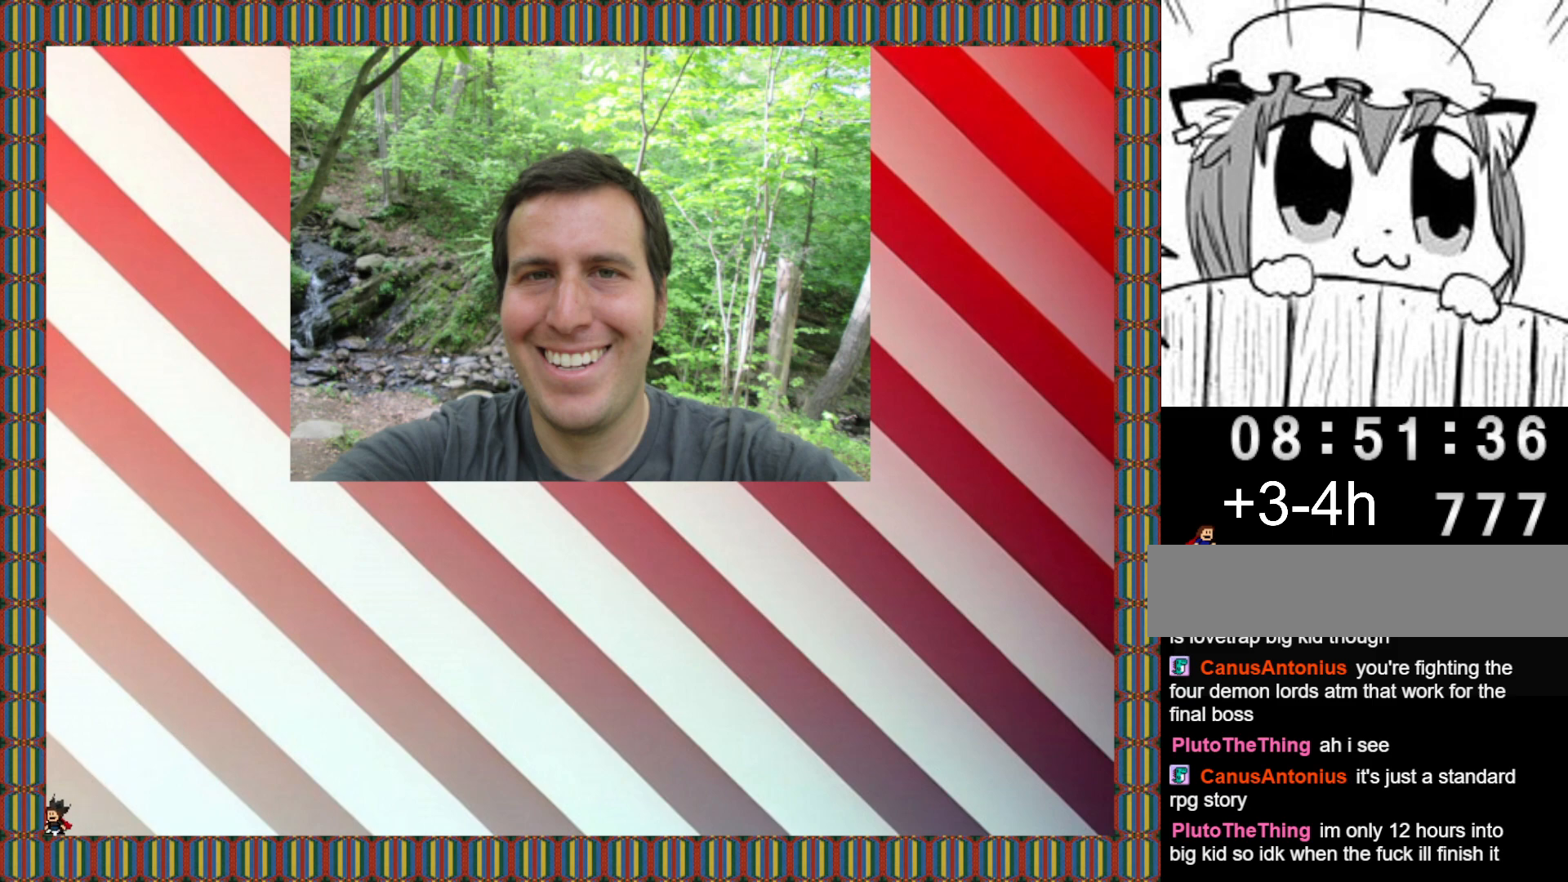
{"keys": [], "events": [[100, "left", "down"], [160, "left", "up"], [420, "shift", "down"], [480, "shift", "up"]]}
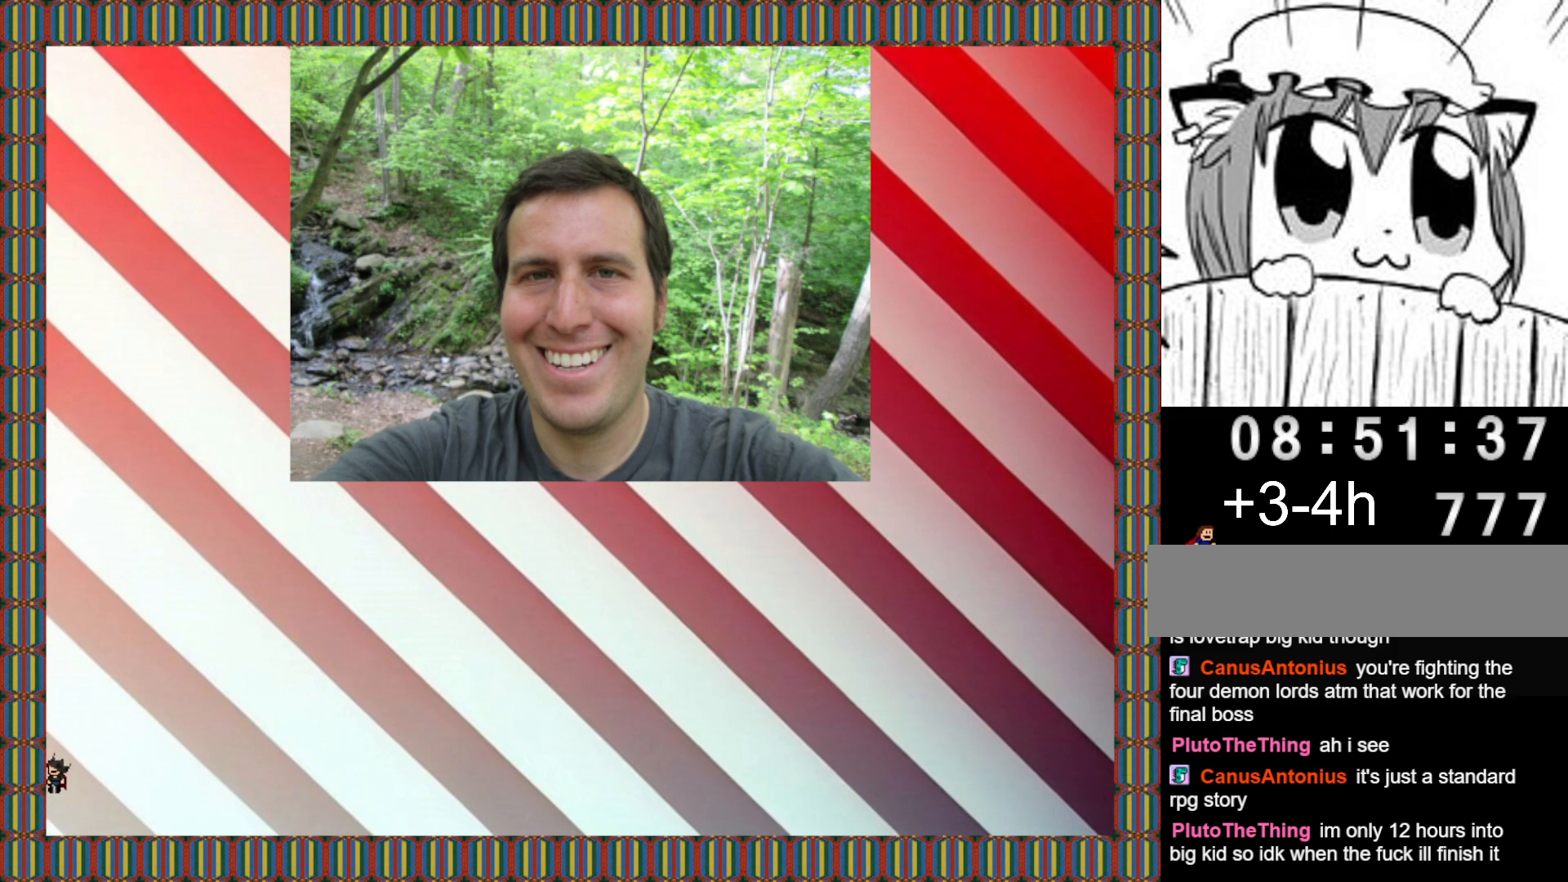
{"keys": [], "events": [[60, "shift", "down"], [100, "shift", "up"], [340, "left", "down"], [420, "left", "up"]]}
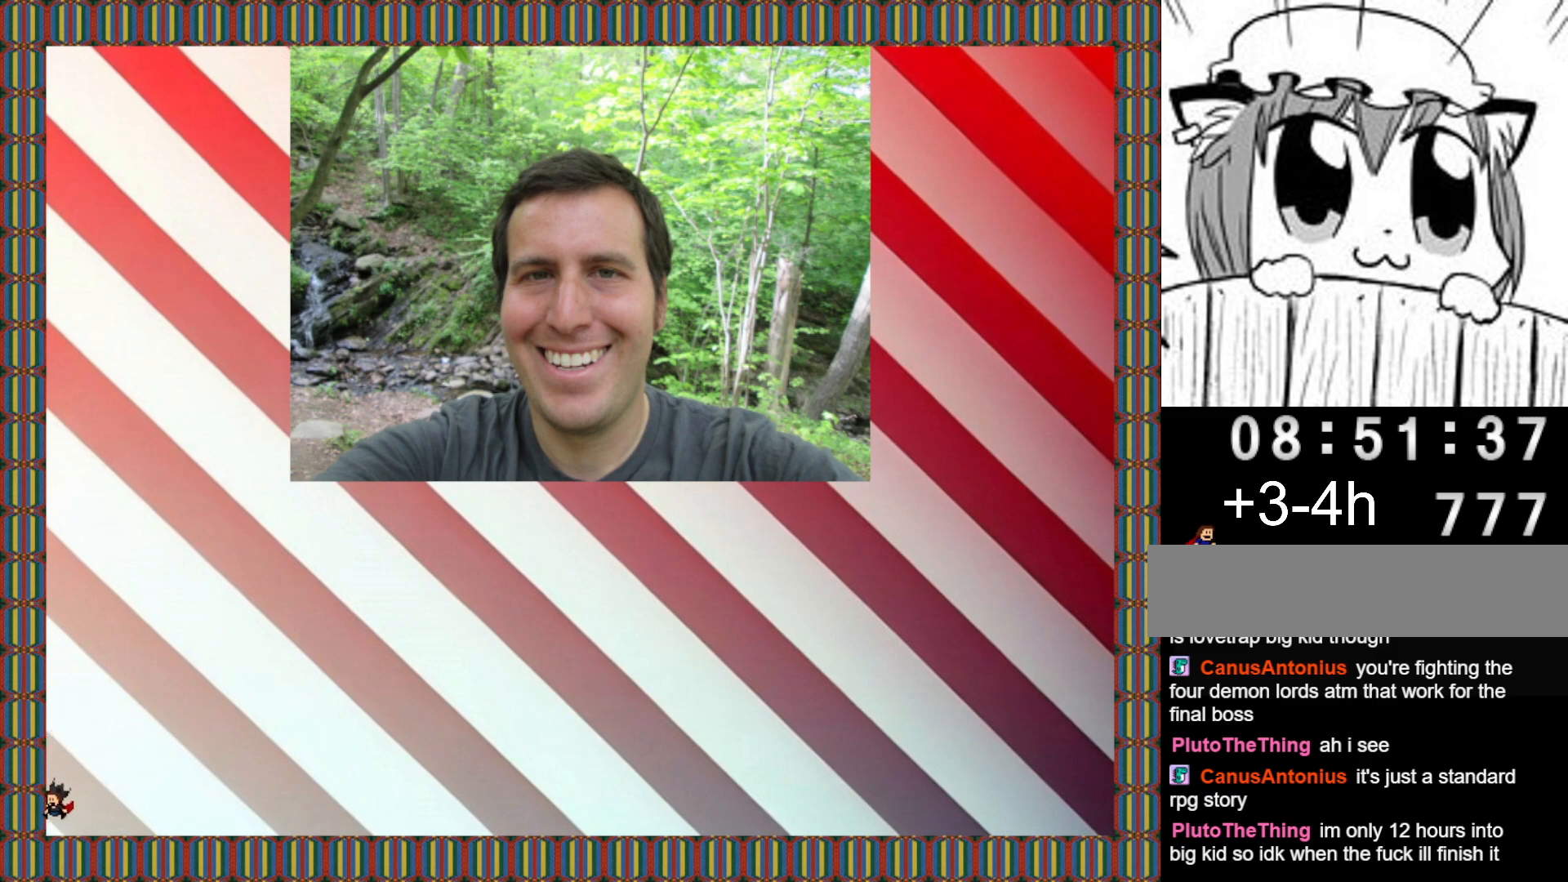
{"keys": [], "events": []}
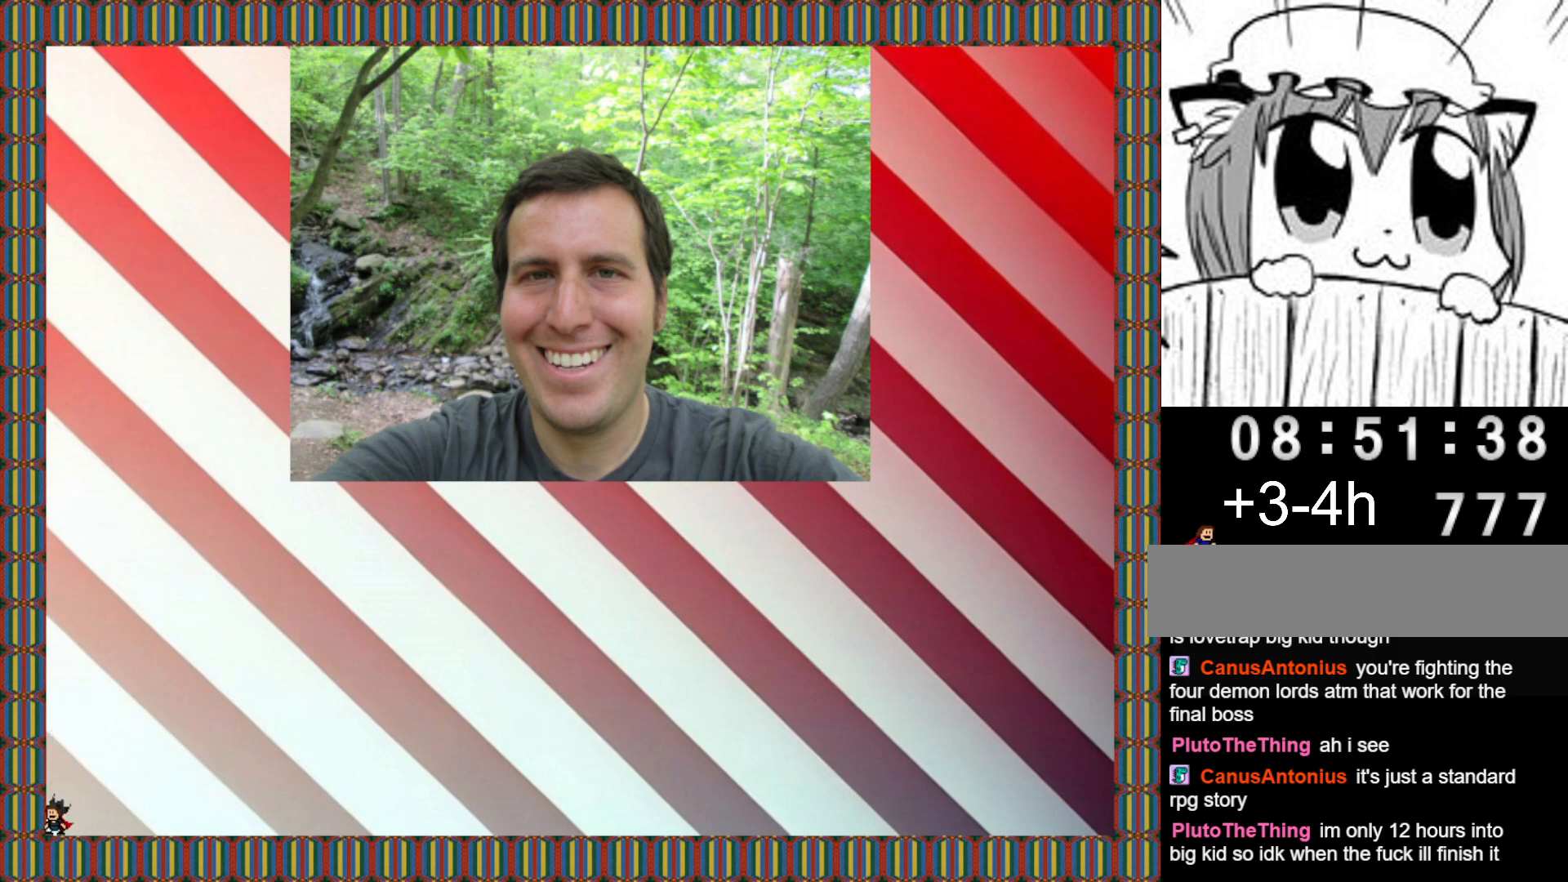
{"keys": [], "events": []}
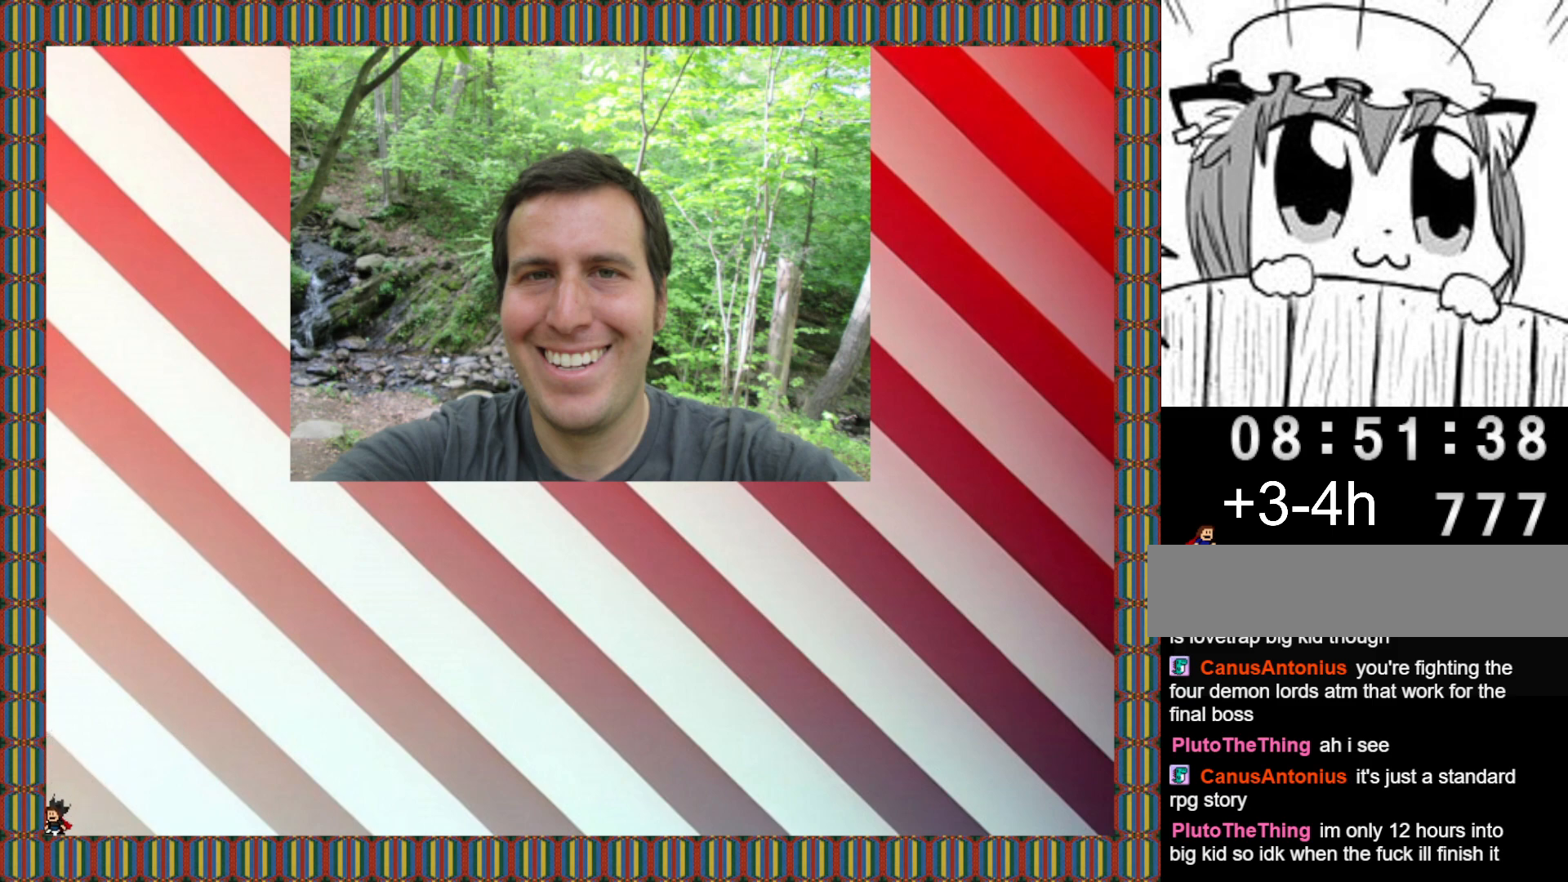
{"keys": [], "events": []}
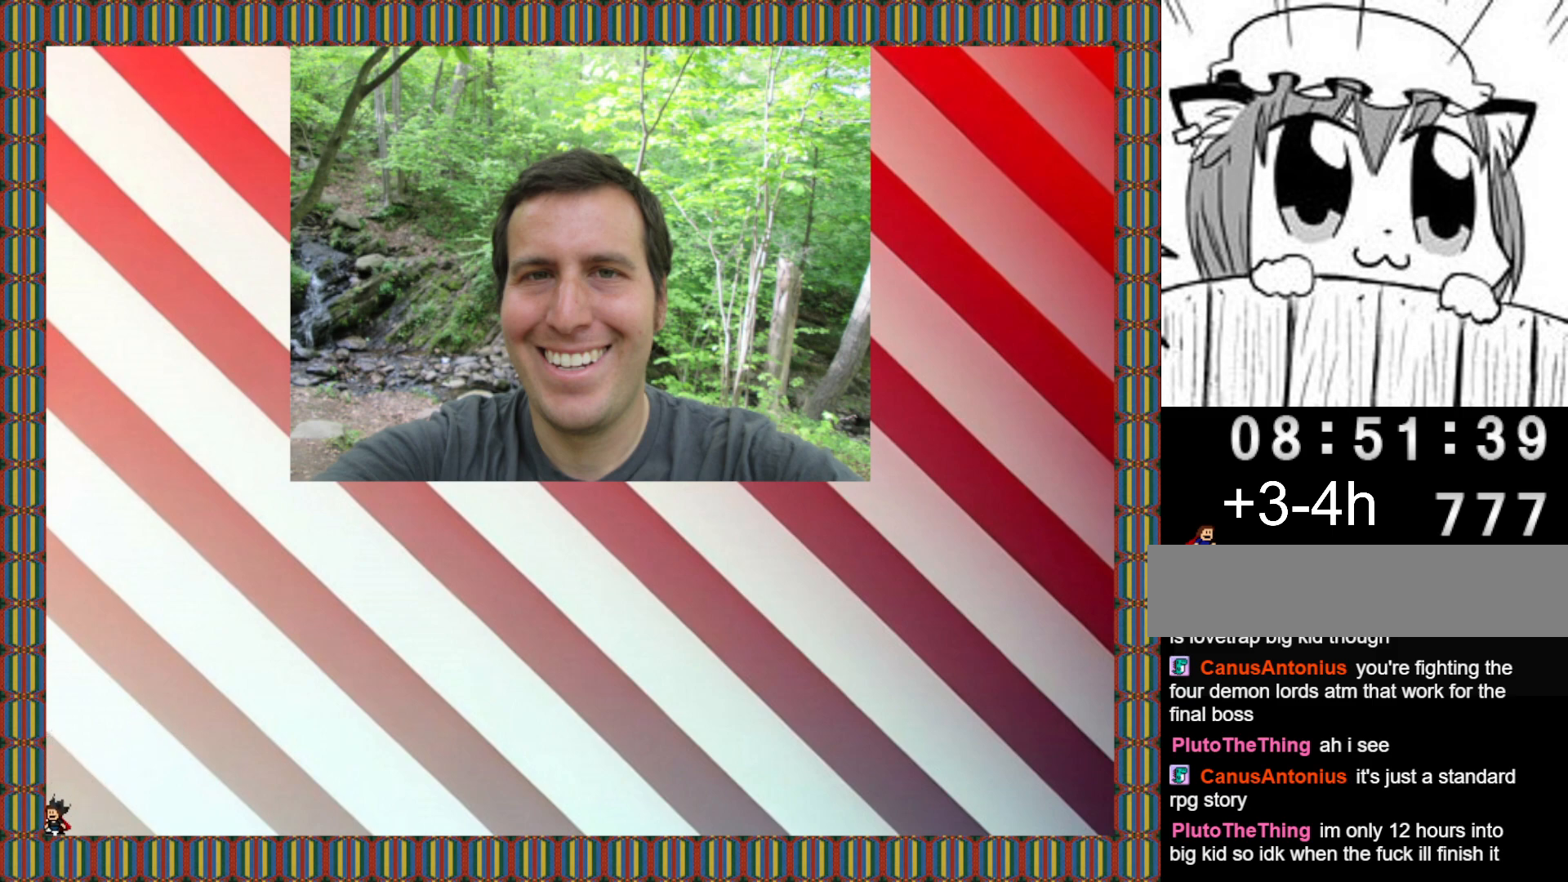
{"keys": [], "events": []}
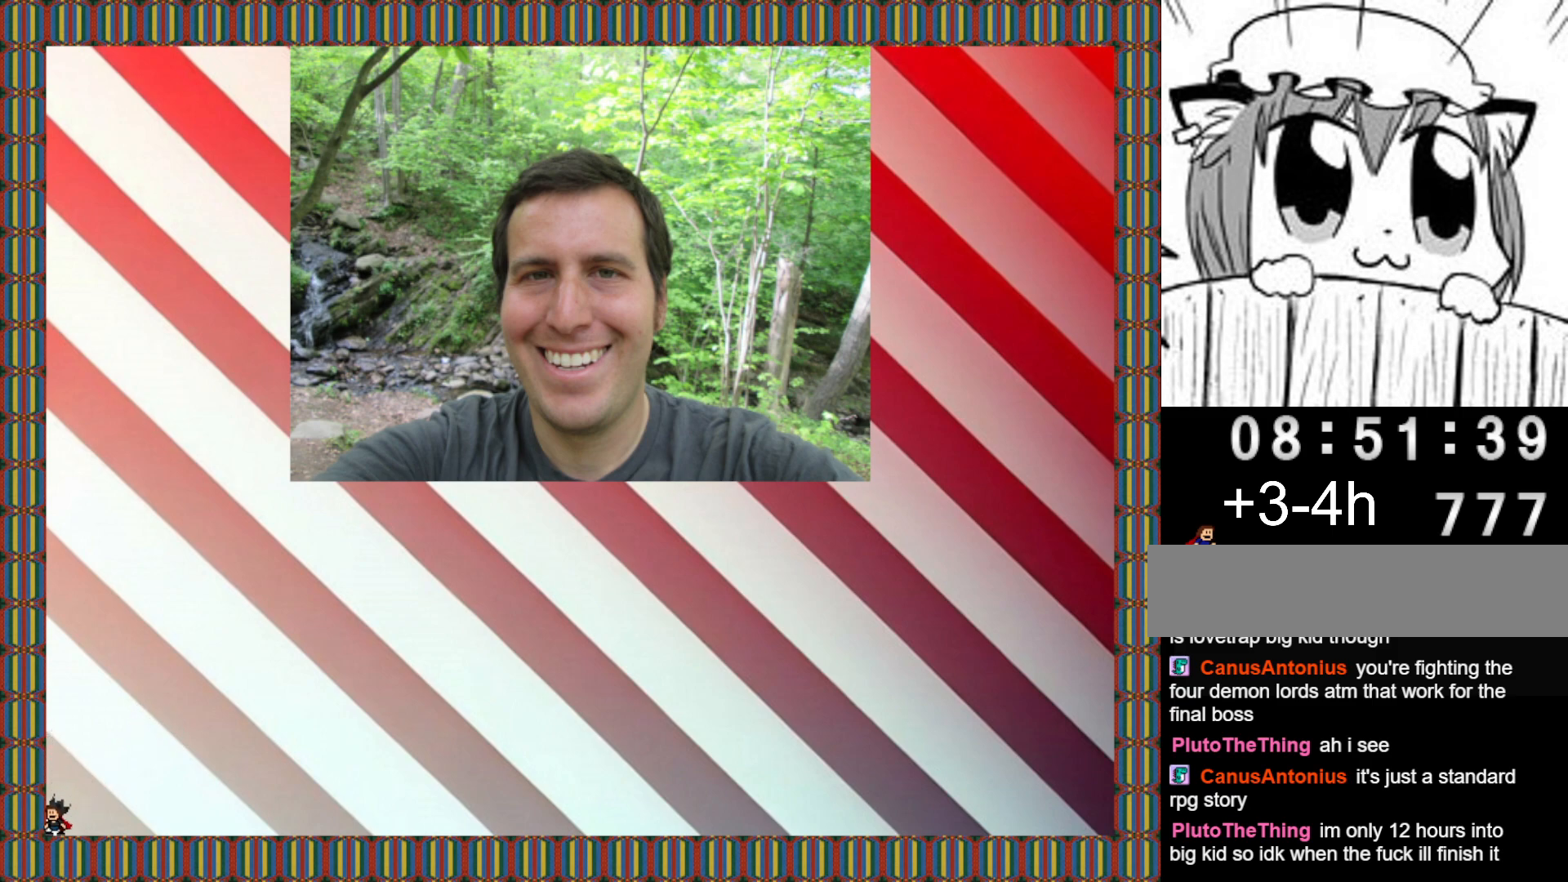
{"keys": [], "events": []}
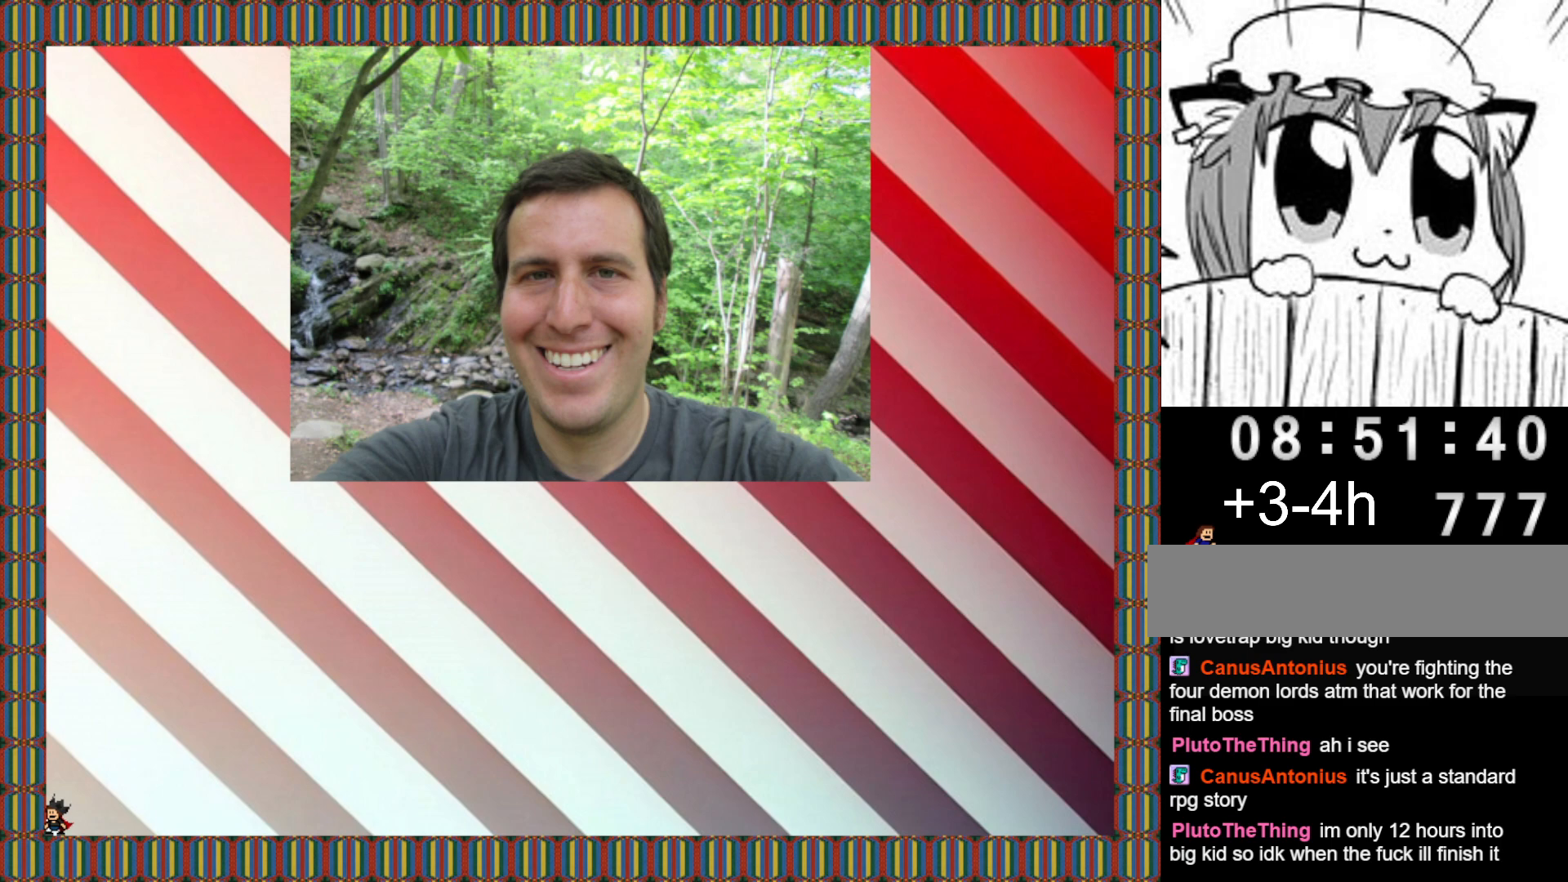
{"keys": [], "events": []}
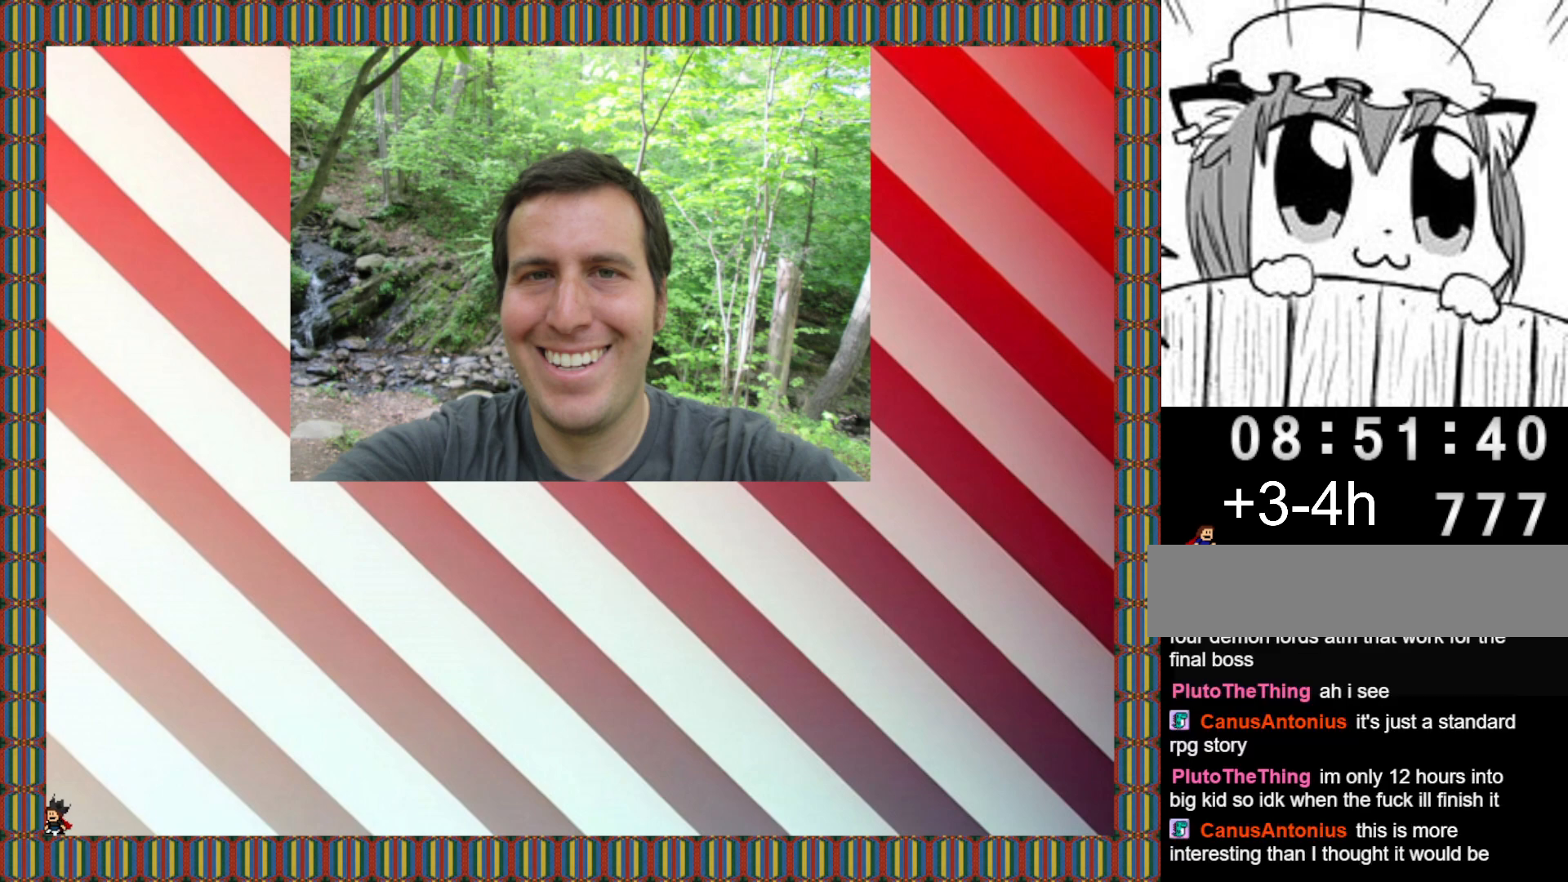
{"keys": [], "events": []}
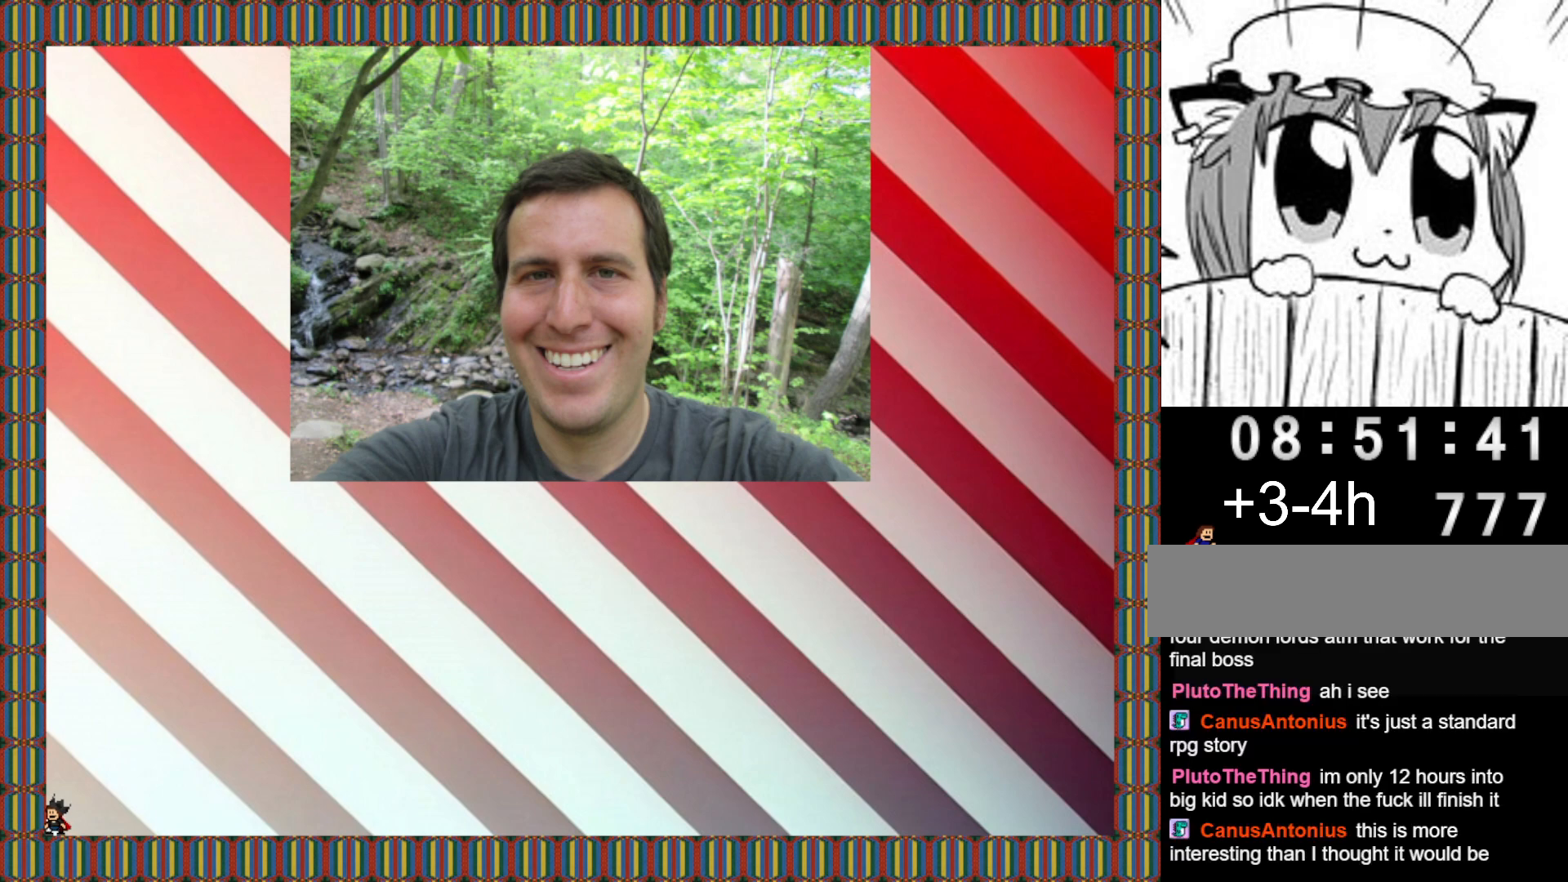
{"keys": [], "events": []}
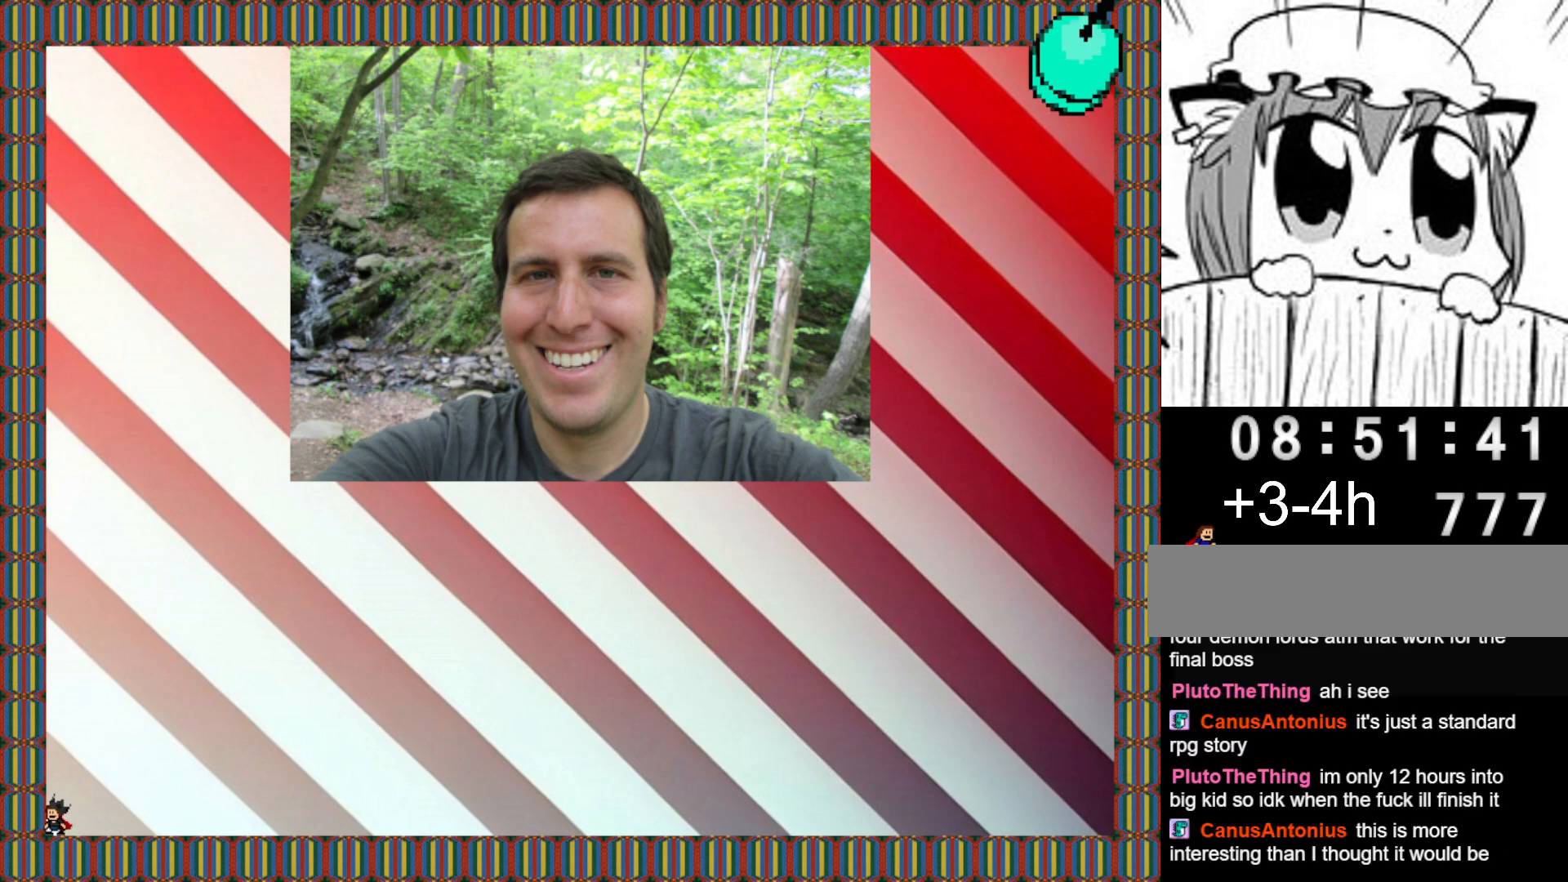
{"keys": [], "events": [[160, "left", "down"], [260, "left", "up"]]}
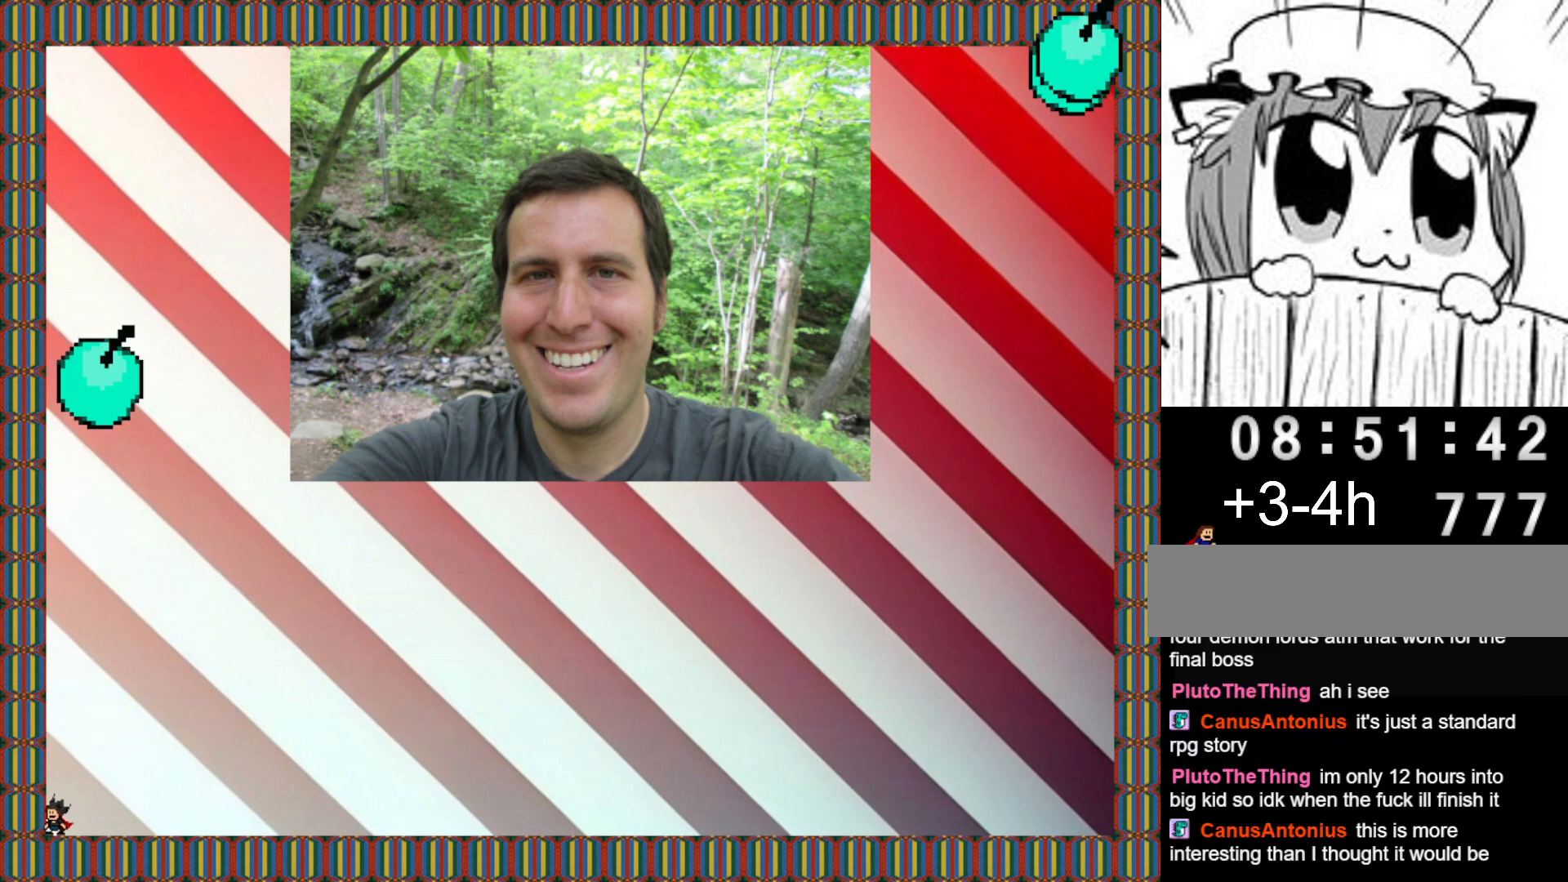
{"keys": [], "events": []}